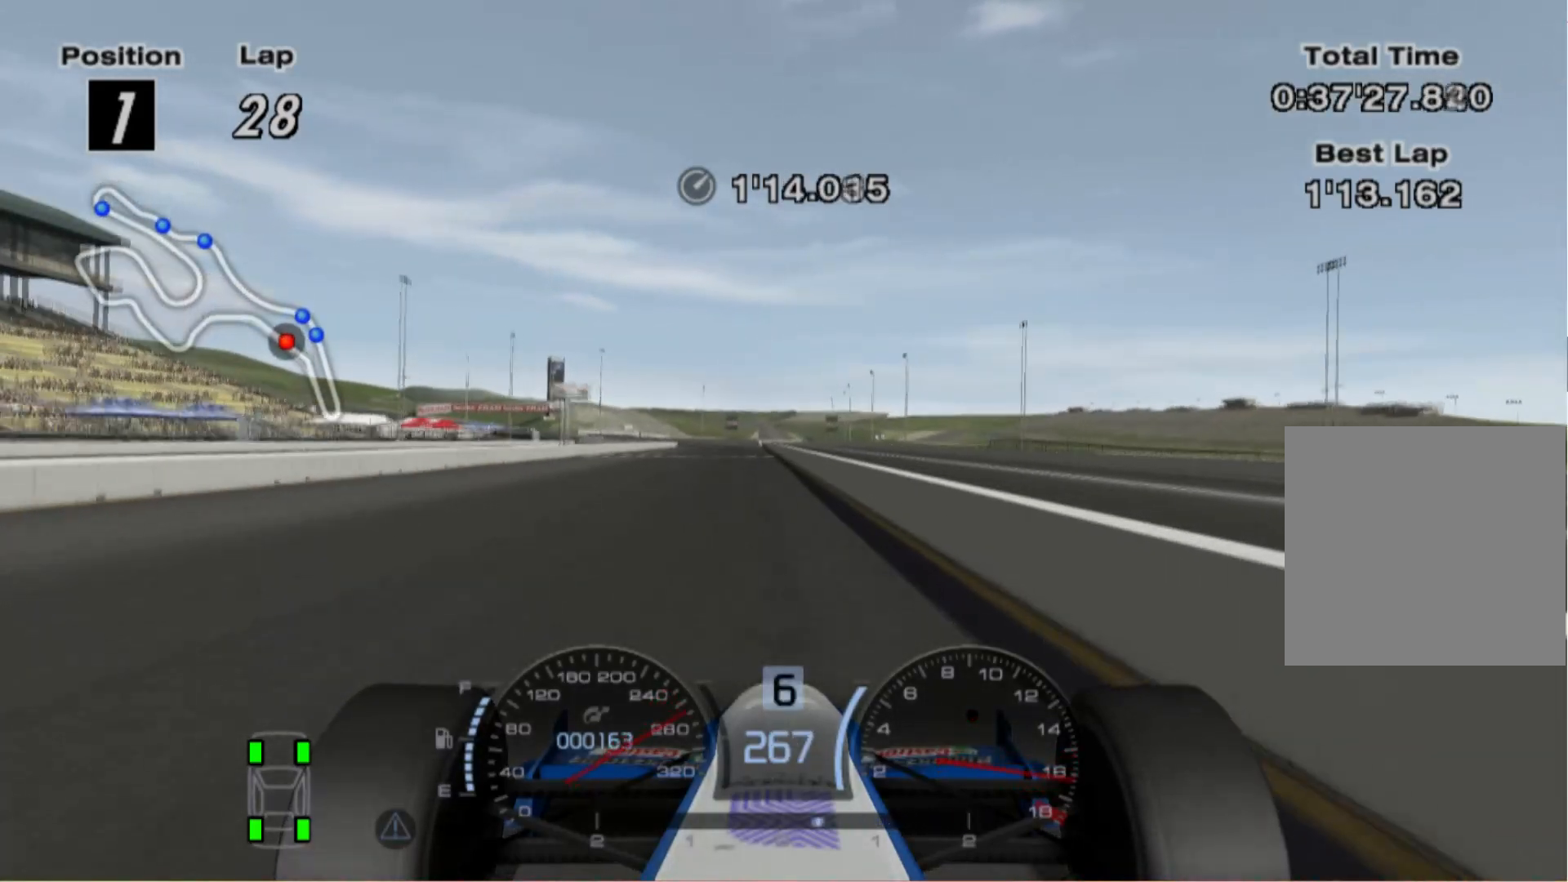
Gameplay with a controller (Xbox layout); each line is a JSON object with the inputs held at the frame after it. "events" lists button and stick changes between this image and that frame as [ms after this image, input, new state], when the widget could be followed in between. Not read: R2.
{"buttons": [], "left_stick": "left", "right_stick": "center", "events": []}
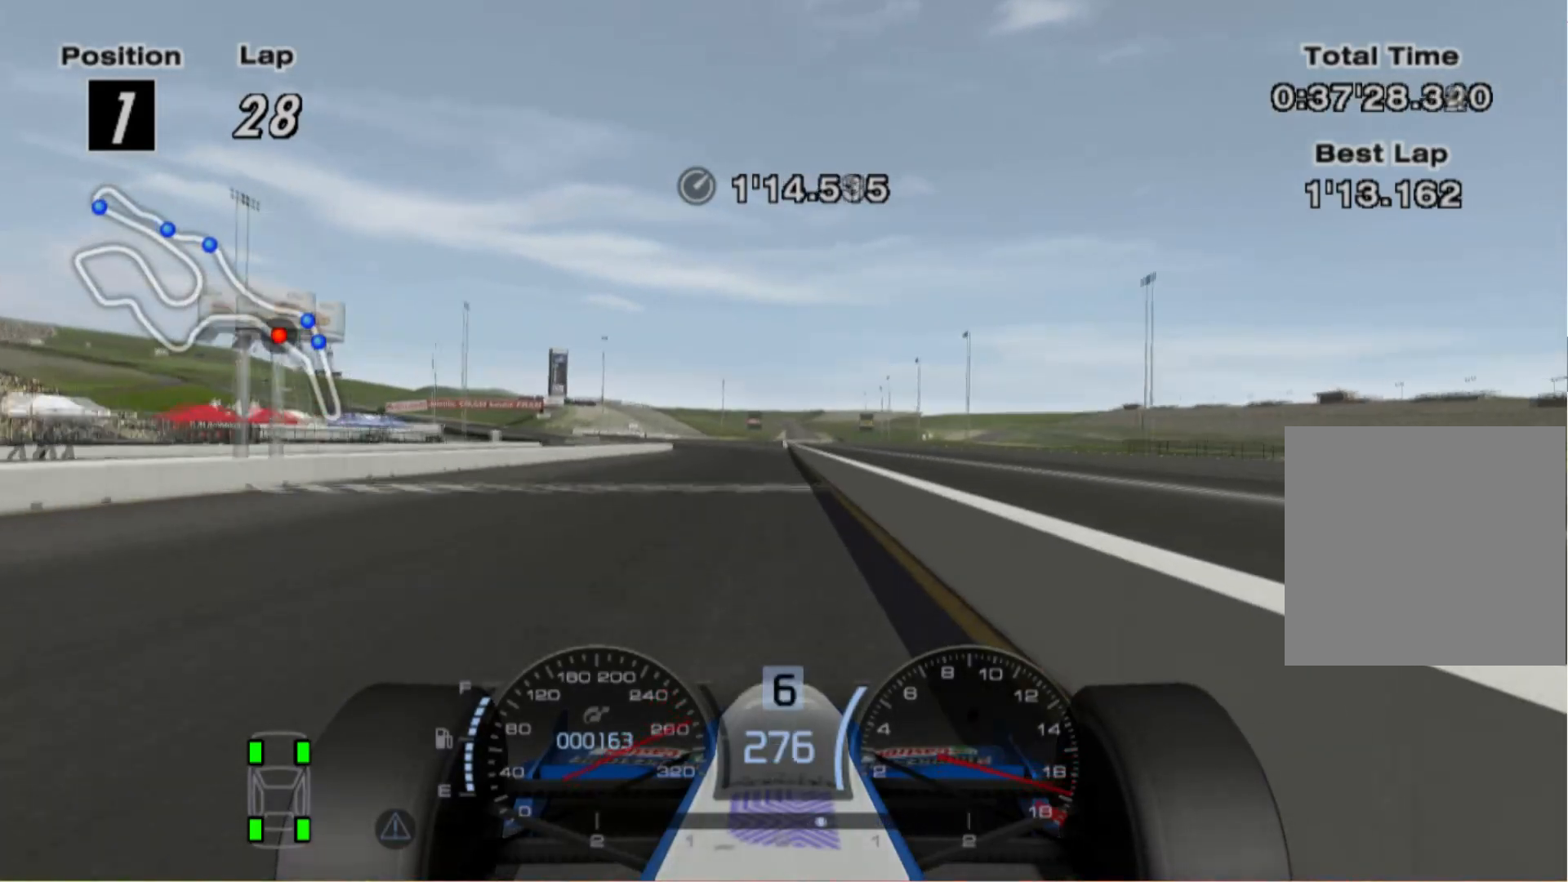
{"buttons": [], "left_stick": "left", "right_stick": "center", "events": [[120, "A", "down"], [260, "A", "up"]]}
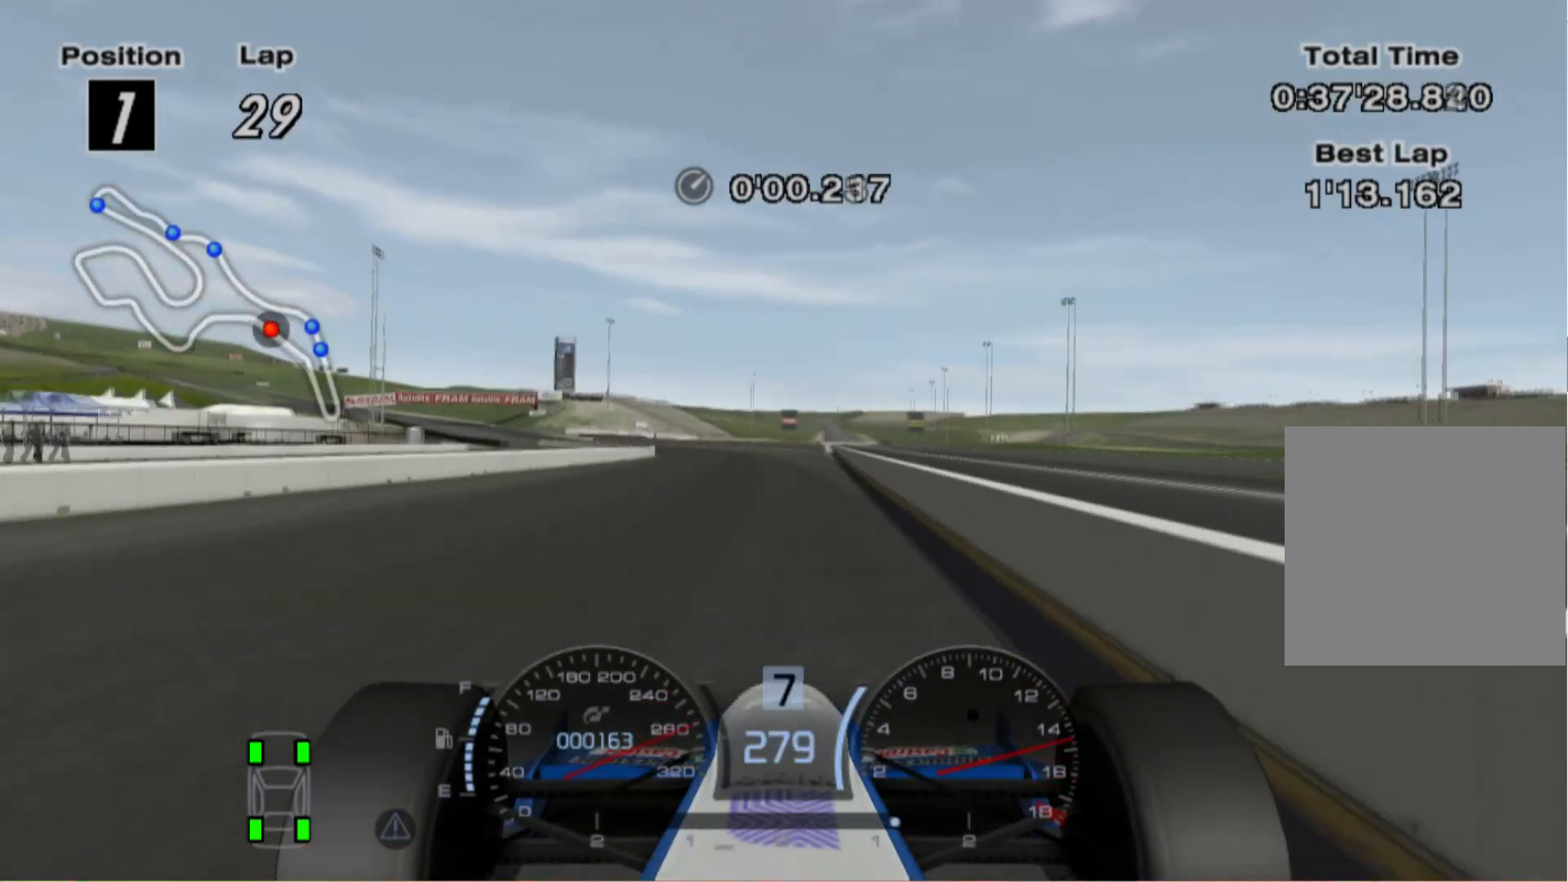
{"buttons": [], "left_stick": "left", "right_stick": "center", "events": []}
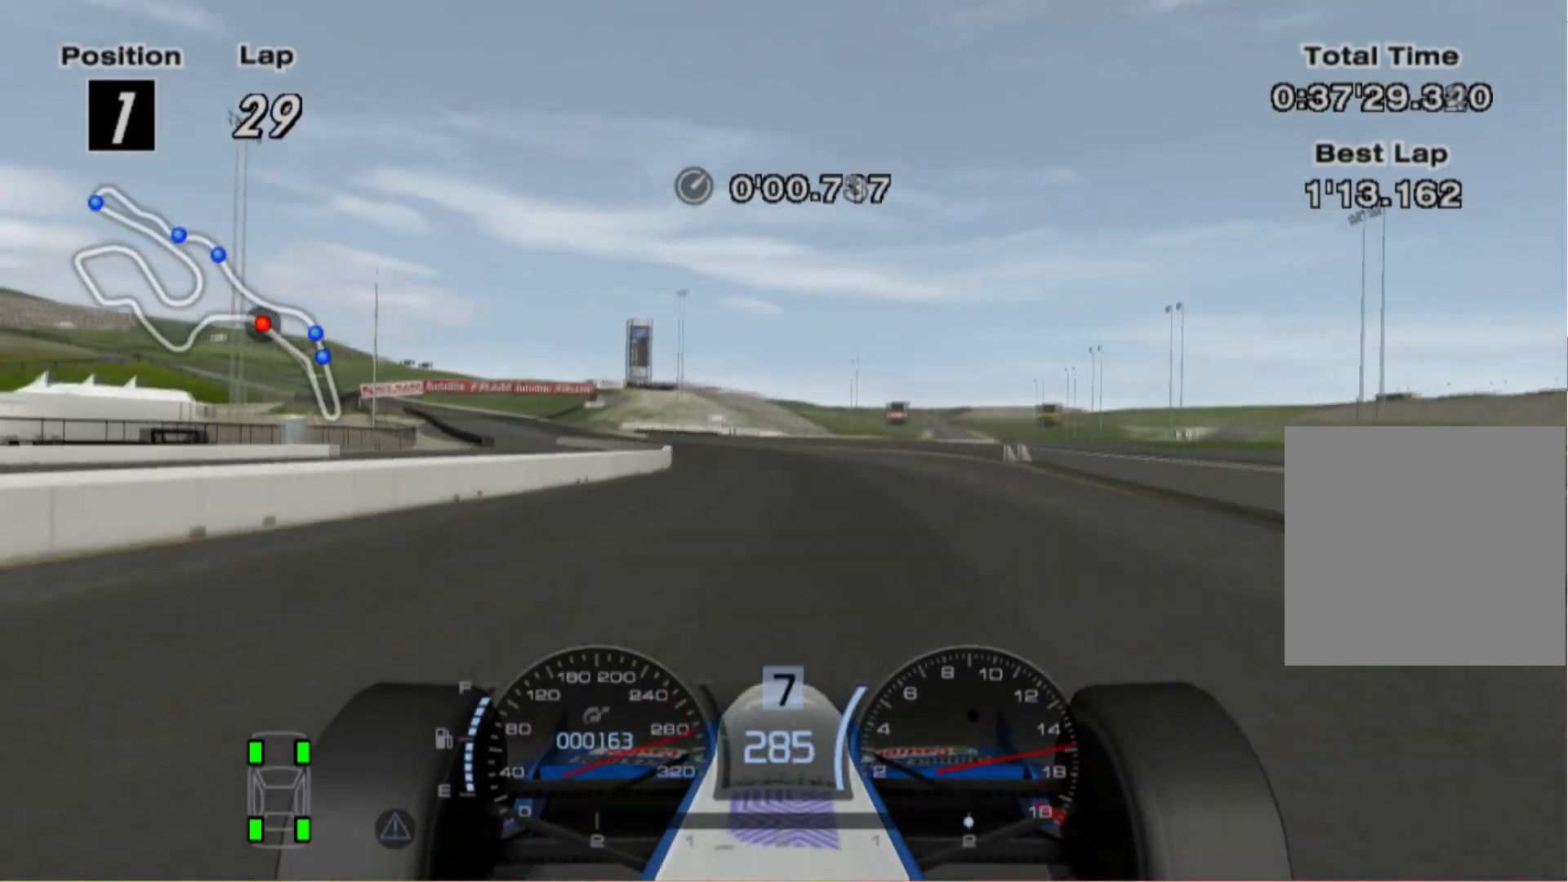
{"buttons": [], "left_stick": "left", "right_stick": "center", "events": []}
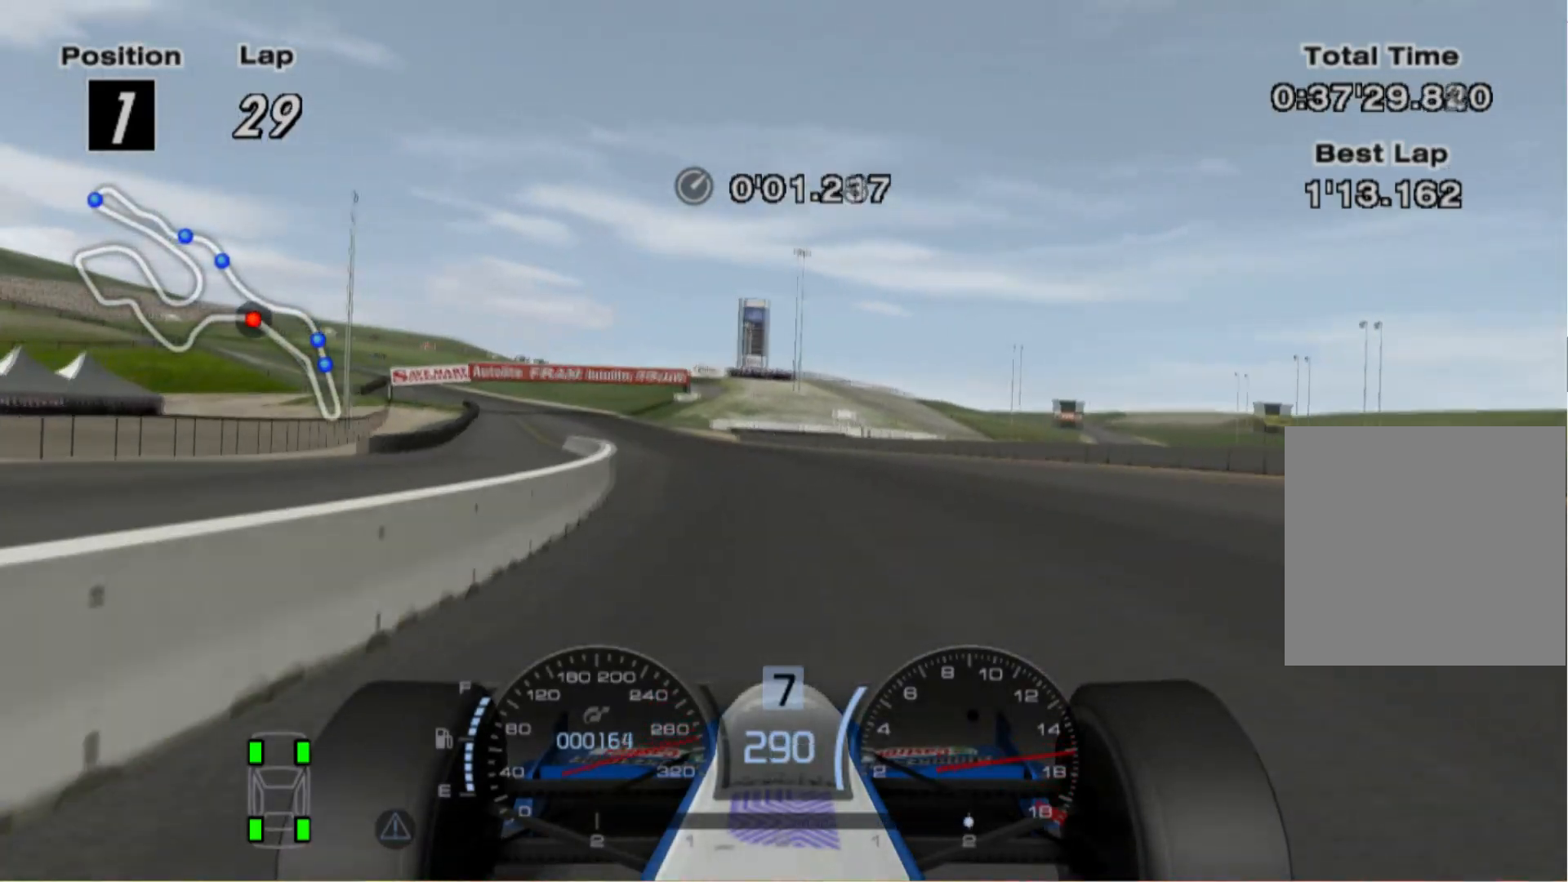
{"buttons": [], "left_stick": "left", "right_stick": "center", "events": []}
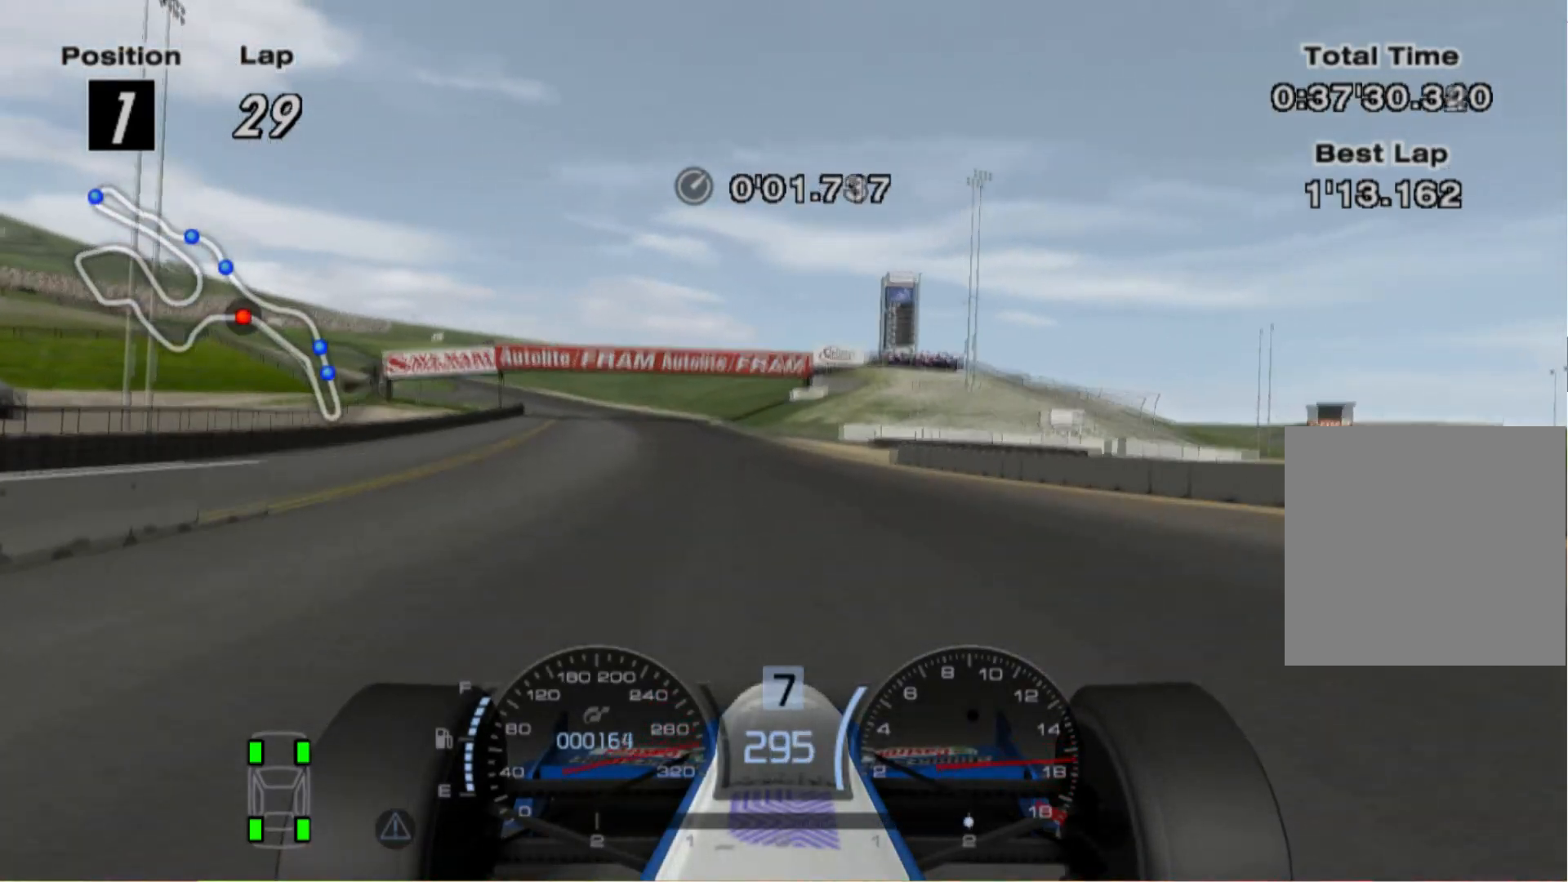
{"buttons": [], "left_stick": "left", "right_stick": "center", "events": []}
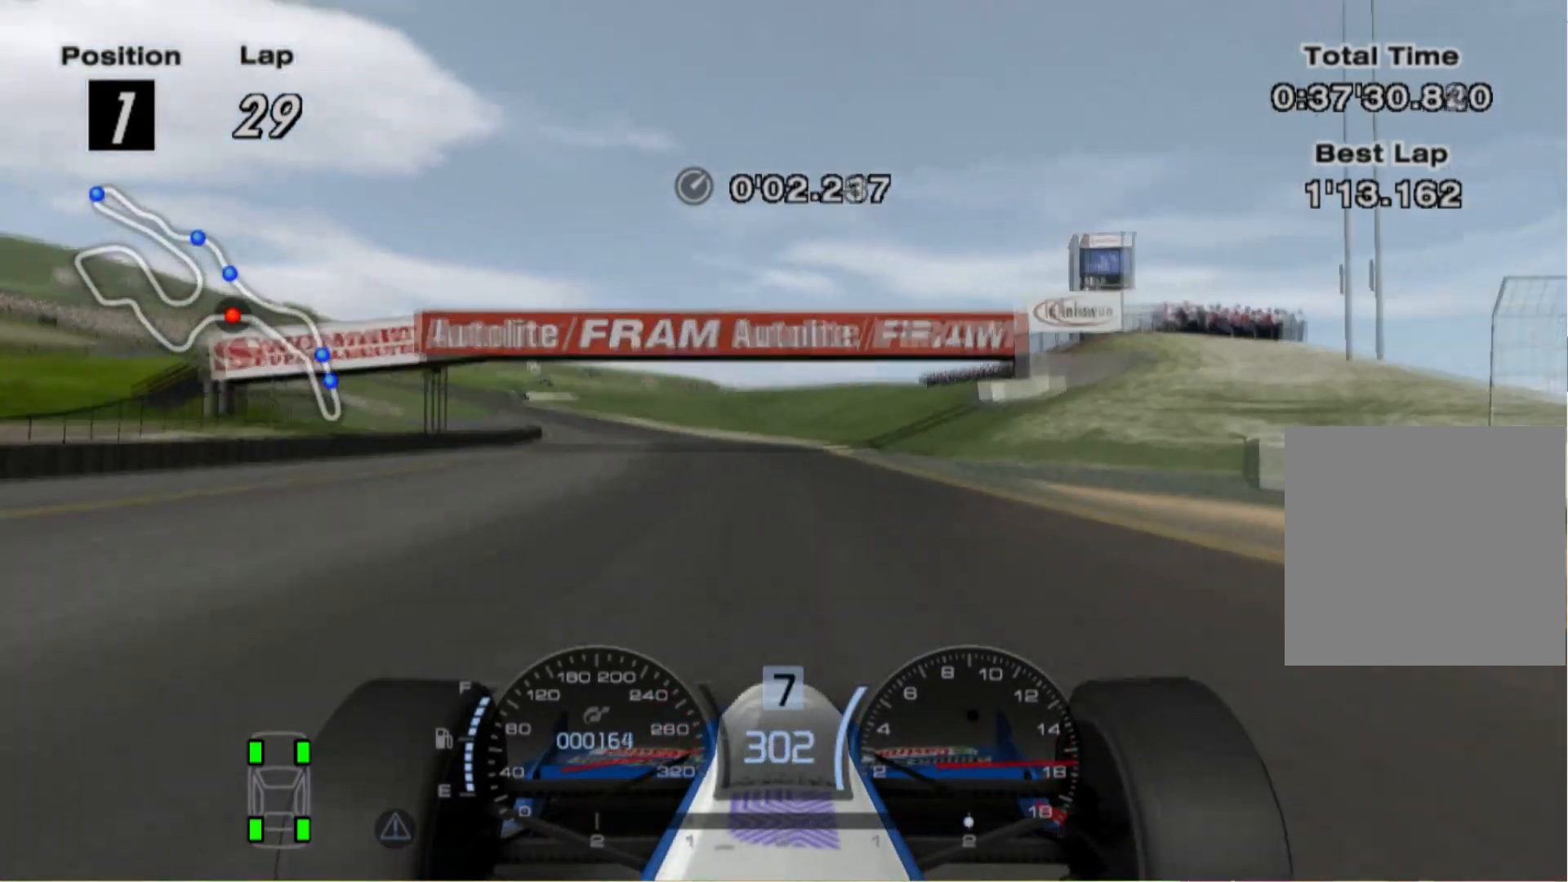
{"buttons": ["L2"], "left_stick": "left", "right_stick": "center", "events": [[40, "left_stick", "center"], [60, "L2", "down"], [260, "left_stick", "left"], [340, "X", "down"], [480, "X", "up"]]}
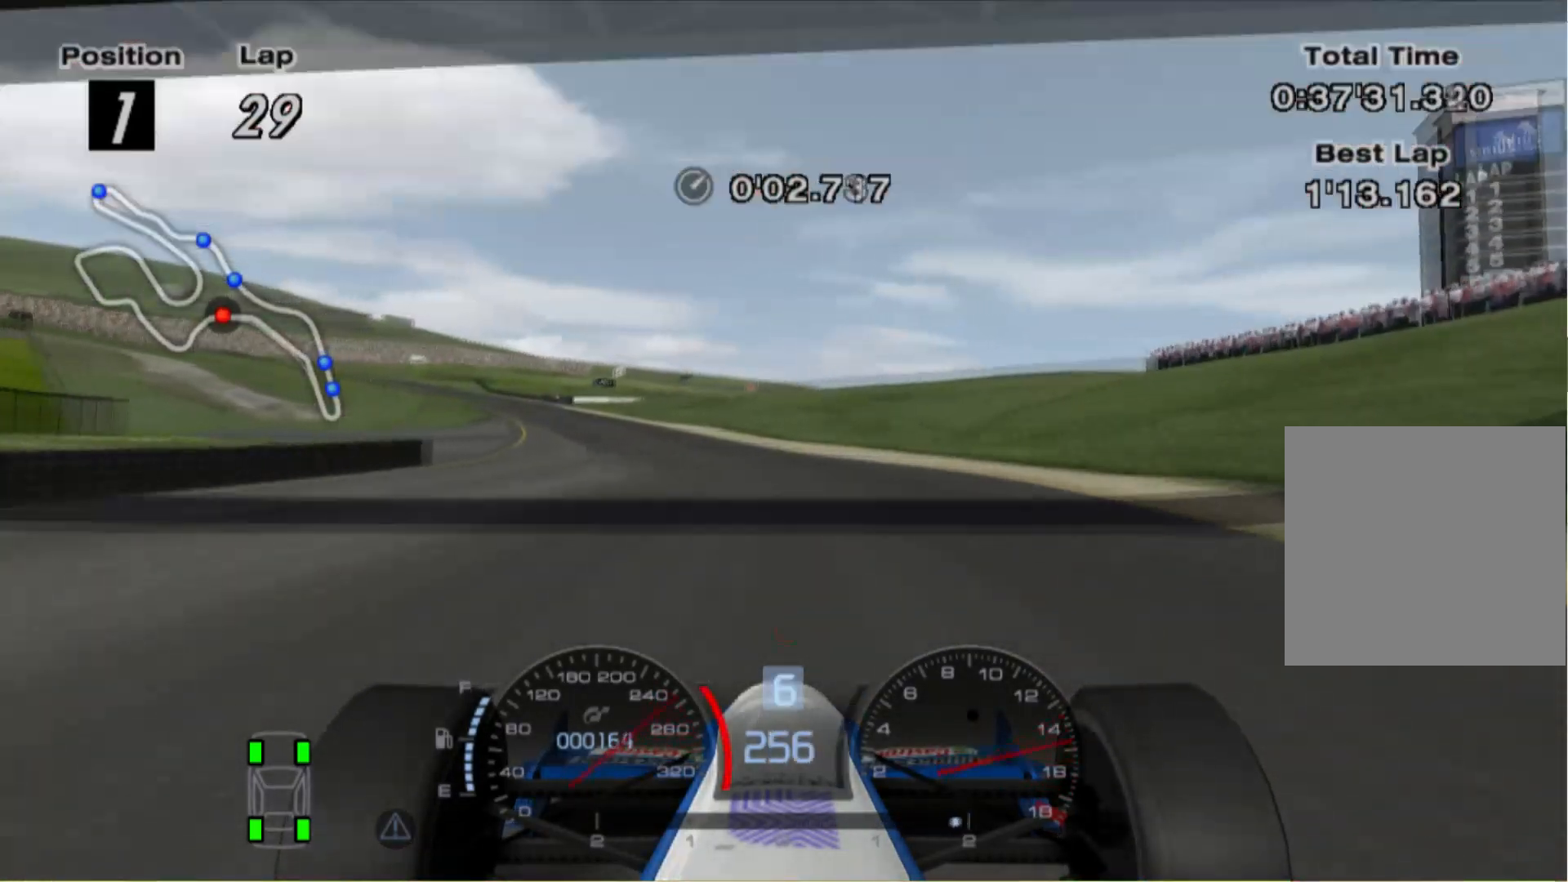
{"buttons": ["L2"], "left_stick": "left", "right_stick": "center", "events": [[60, "L2", "up"], [300, "L2", "down"]]}
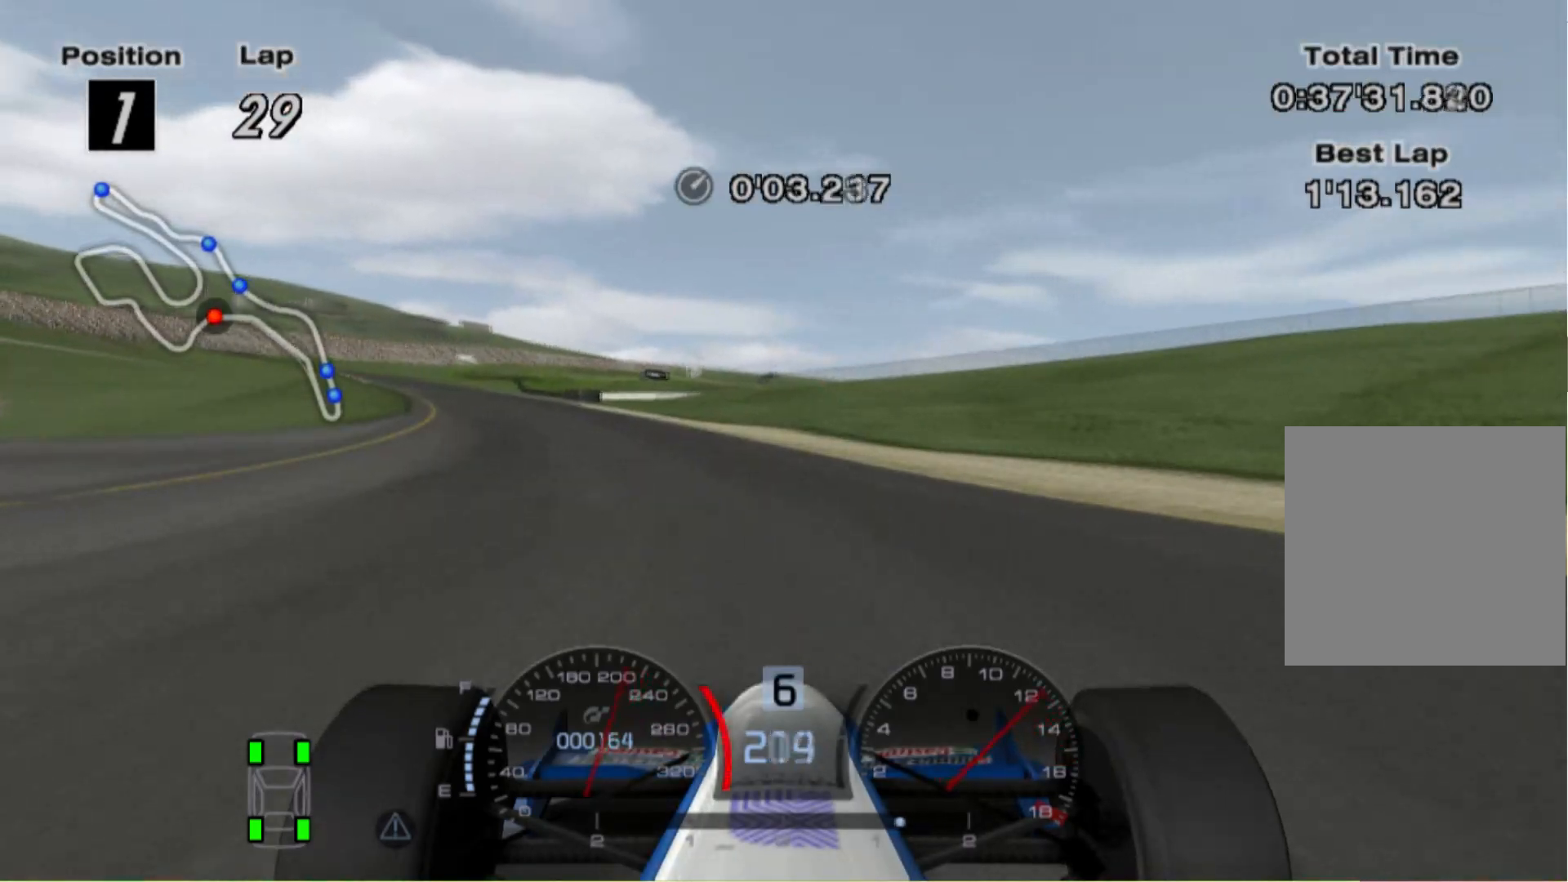
{"buttons": [], "left_stick": "left", "right_stick": "center", "events": [[120, "X", "down"], [200, "L2", "up"], [260, "X", "up"]]}
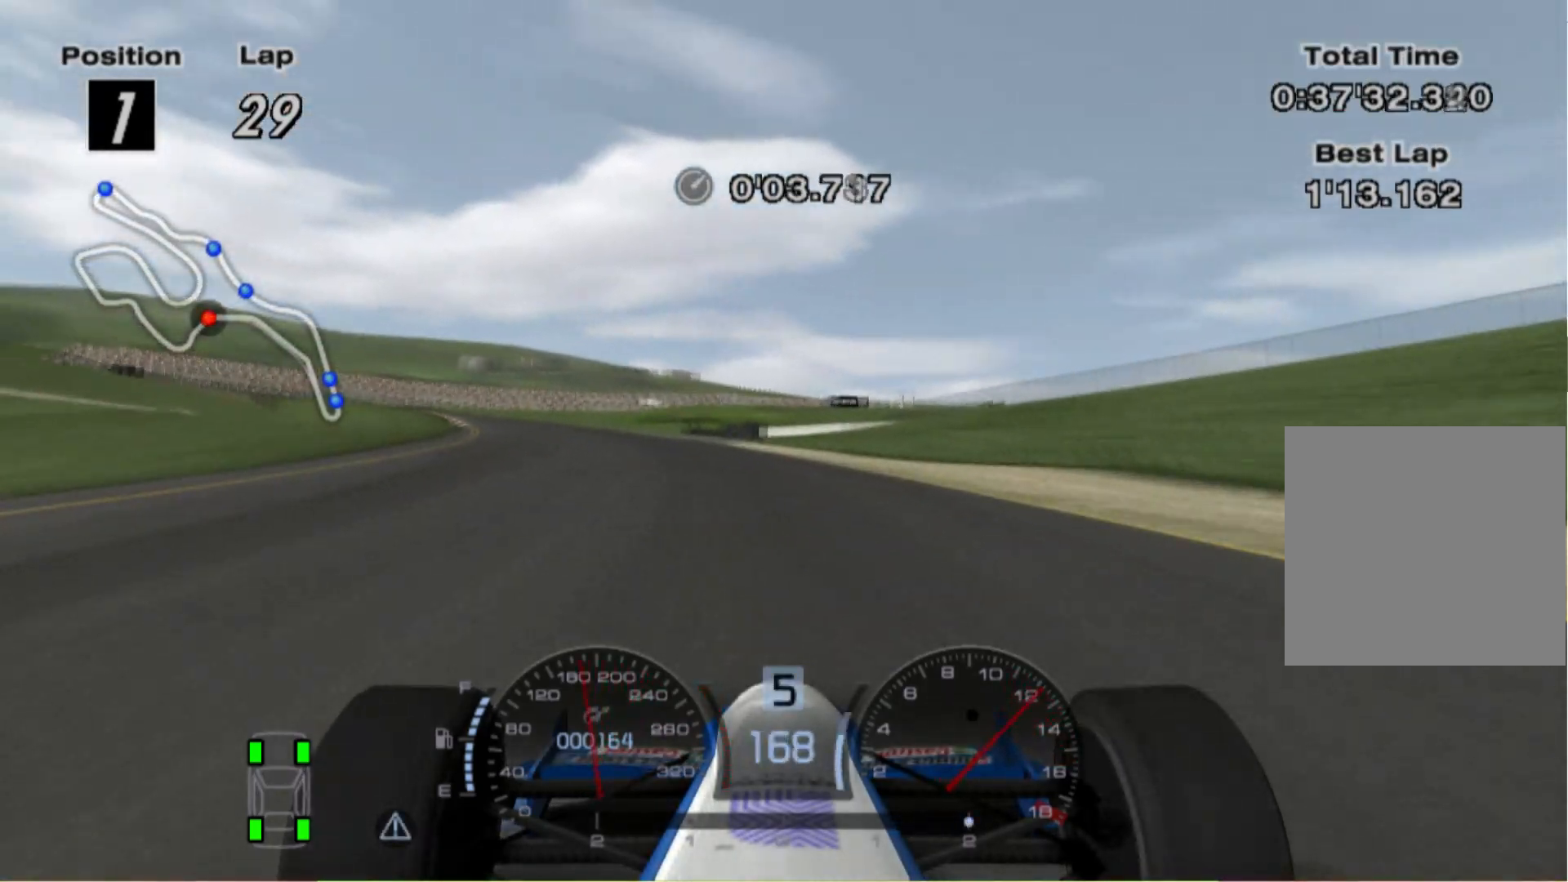
{"buttons": [], "left_stick": "left", "right_stick": "center", "events": []}
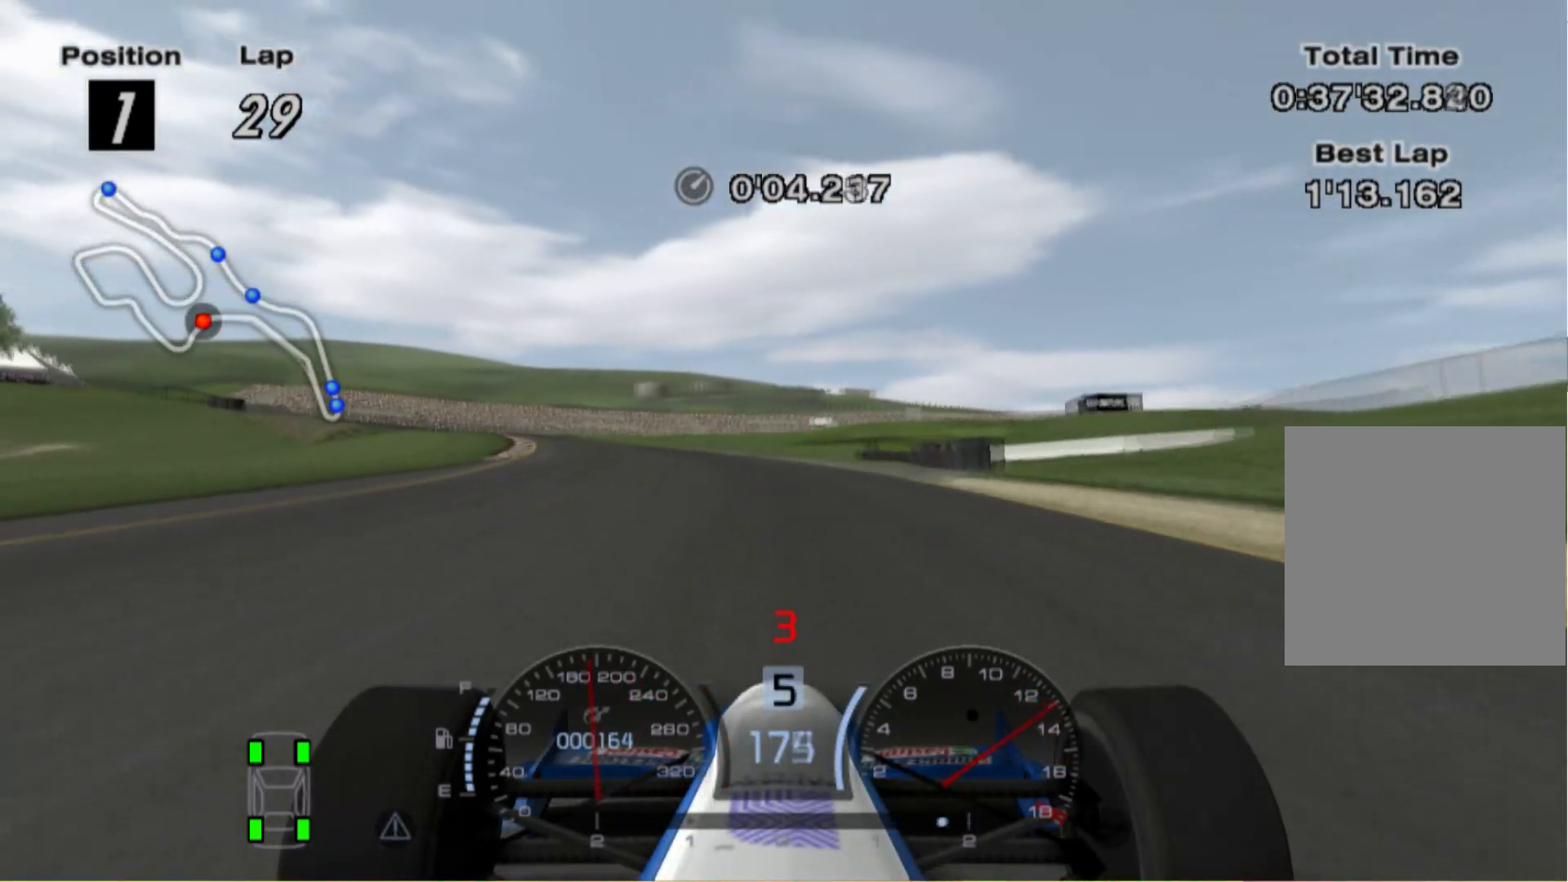
{"buttons": [], "left_stick": "left", "right_stick": "center", "events": []}
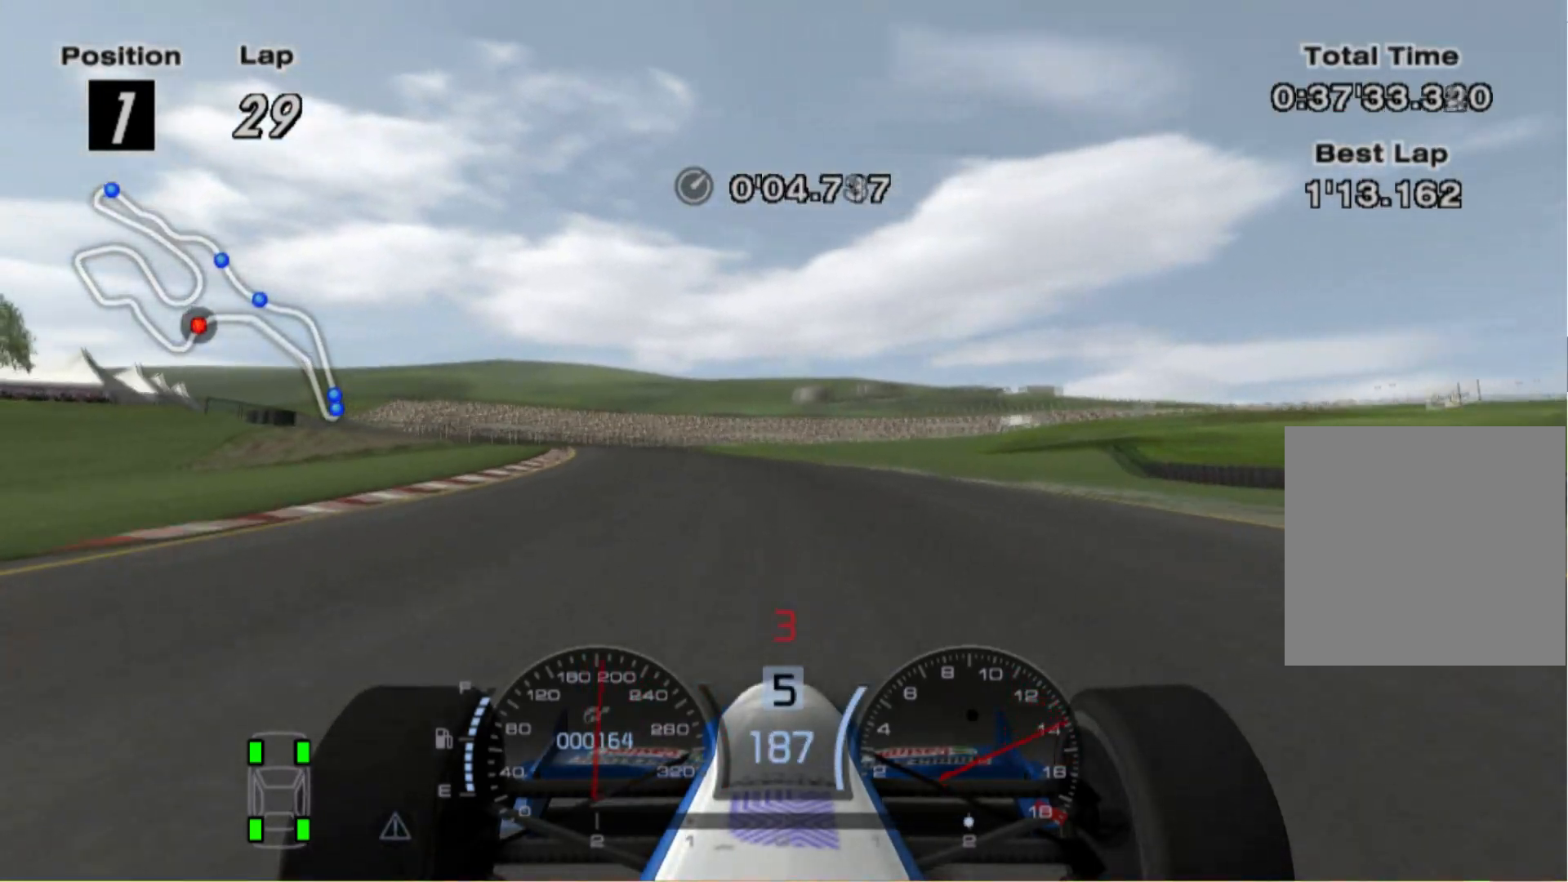
{"buttons": ["L2"], "left_stick": "center", "right_stick": "center", "events": [[360, "left_stick", "center"], [440, "L2", "down"]]}
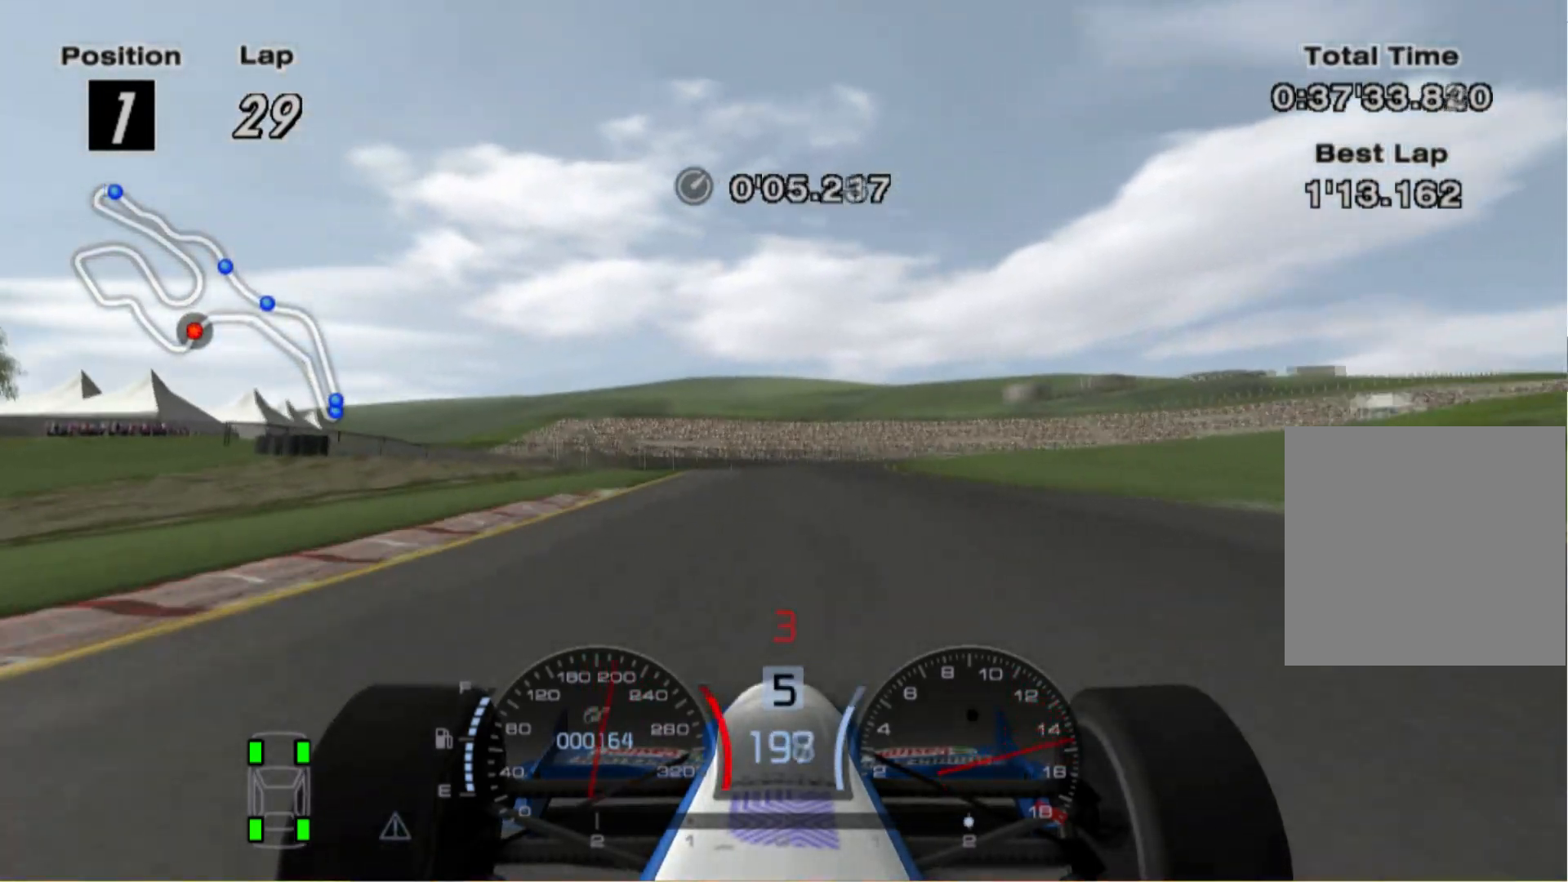
{"buttons": ["L2"], "left_stick": "right", "right_stick": "center", "events": [[80, "left_stick", "right"], [240, "X", "down"], [340, "X", "up"]]}
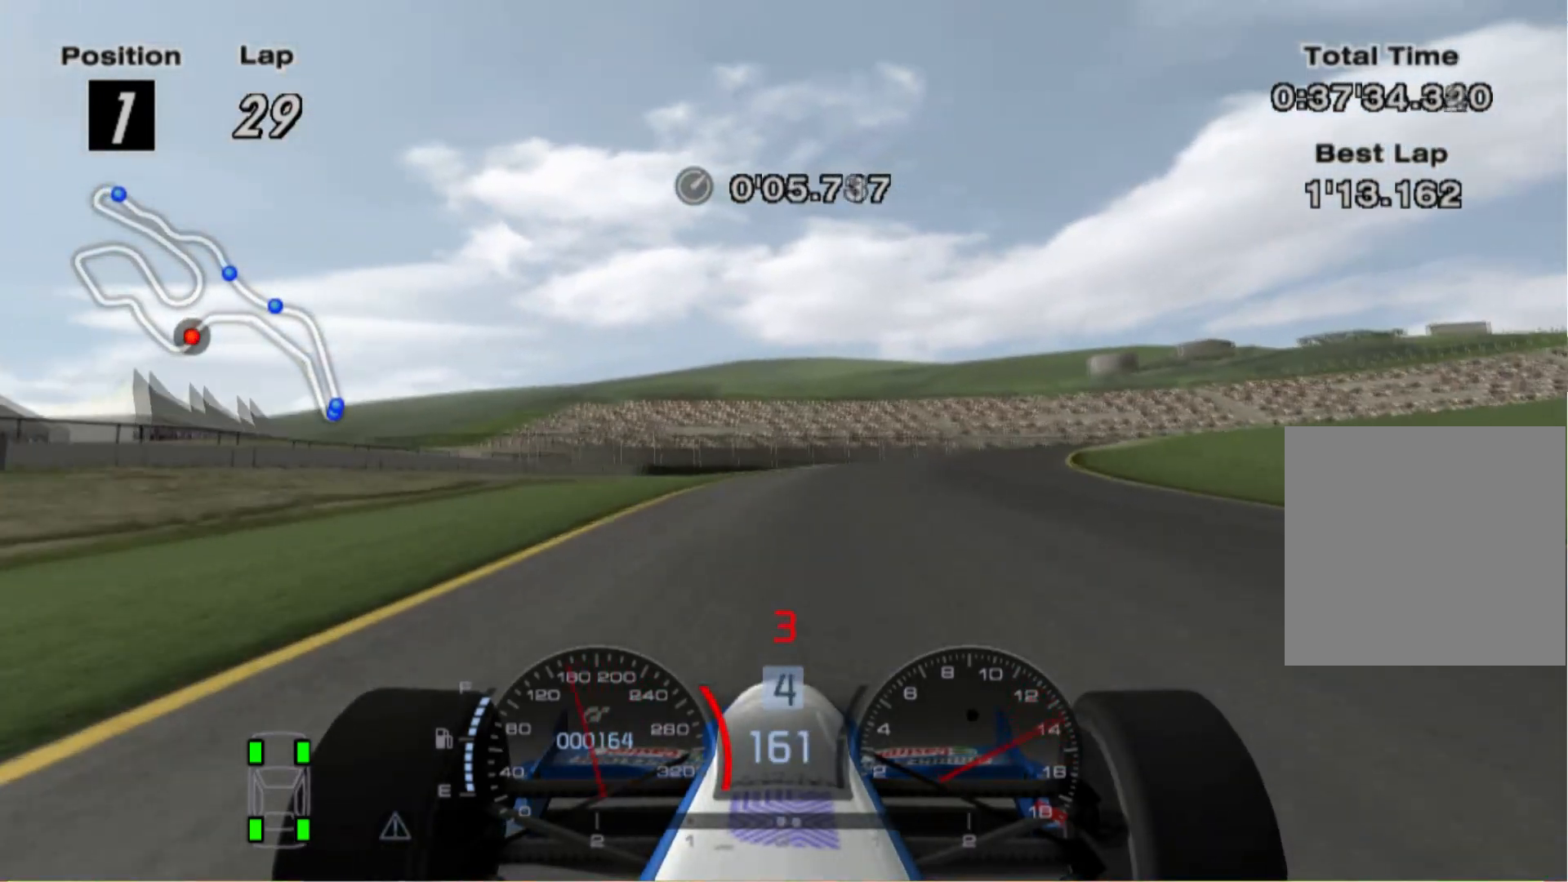
{"buttons": [], "left_stick": "right", "right_stick": "center", "events": [[460, "L2", "up"]]}
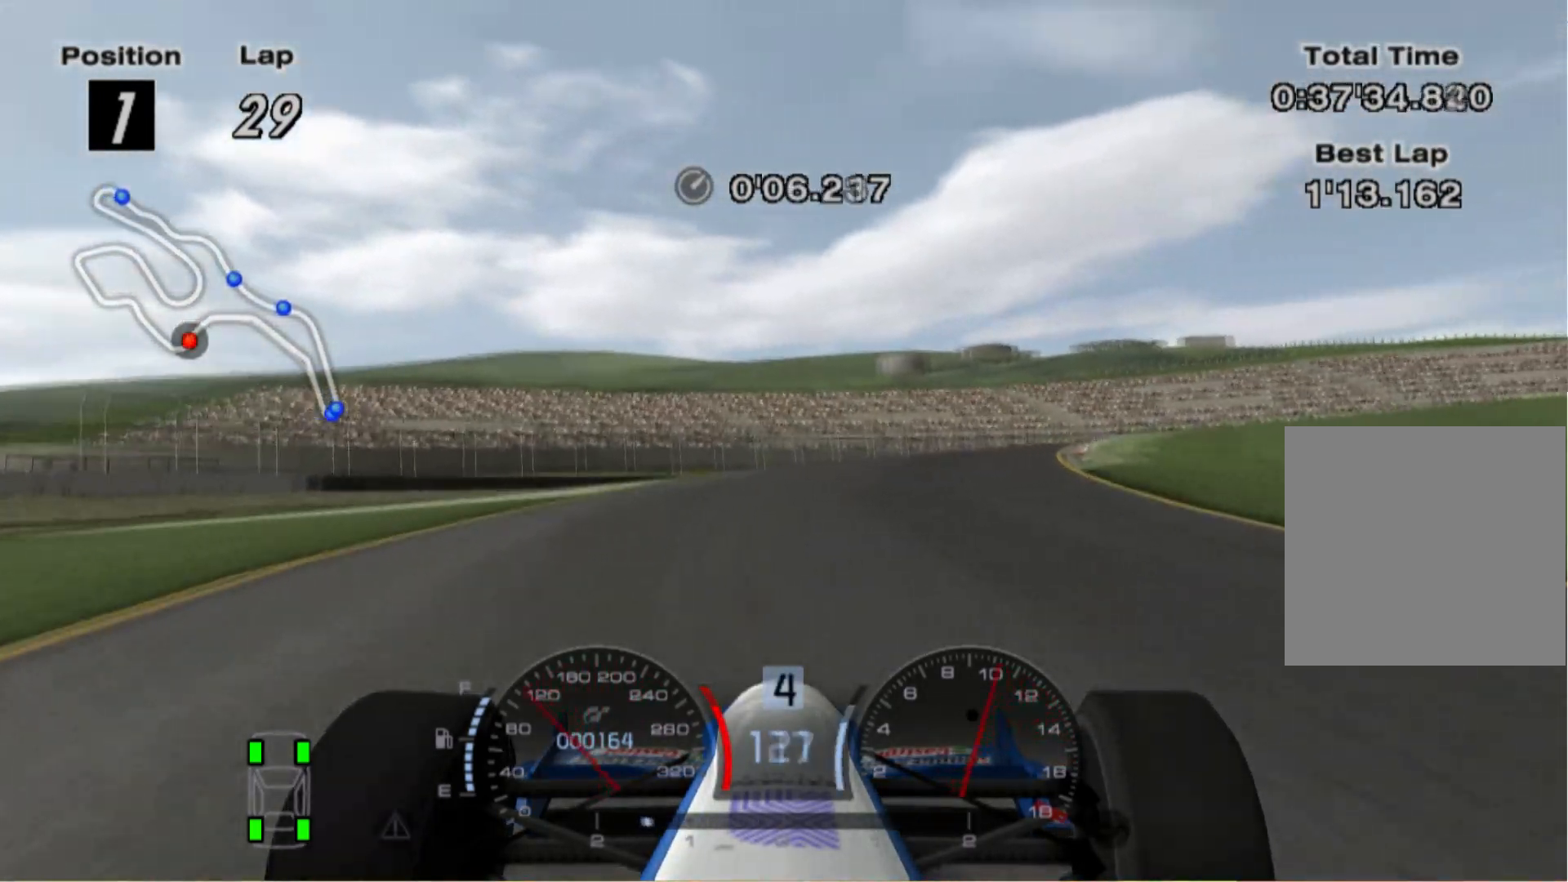
{"buttons": [], "left_stick": "right", "right_stick": "center", "events": []}
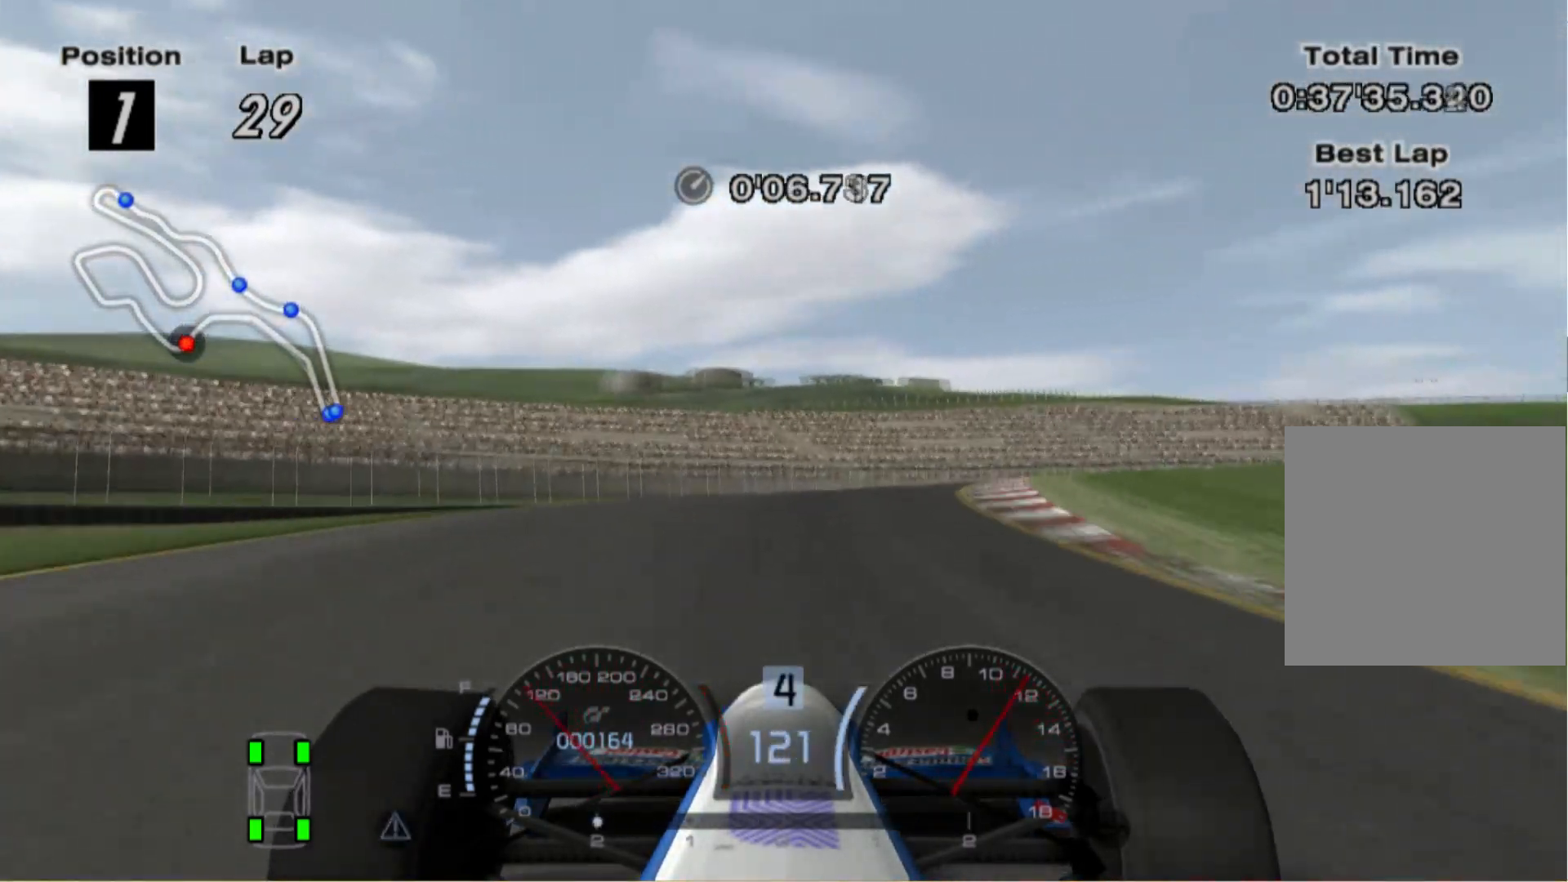
{"buttons": [], "left_stick": "right", "right_stick": "center", "events": [[280, "left_stick", "center"], [440, "left_stick", "right"]]}
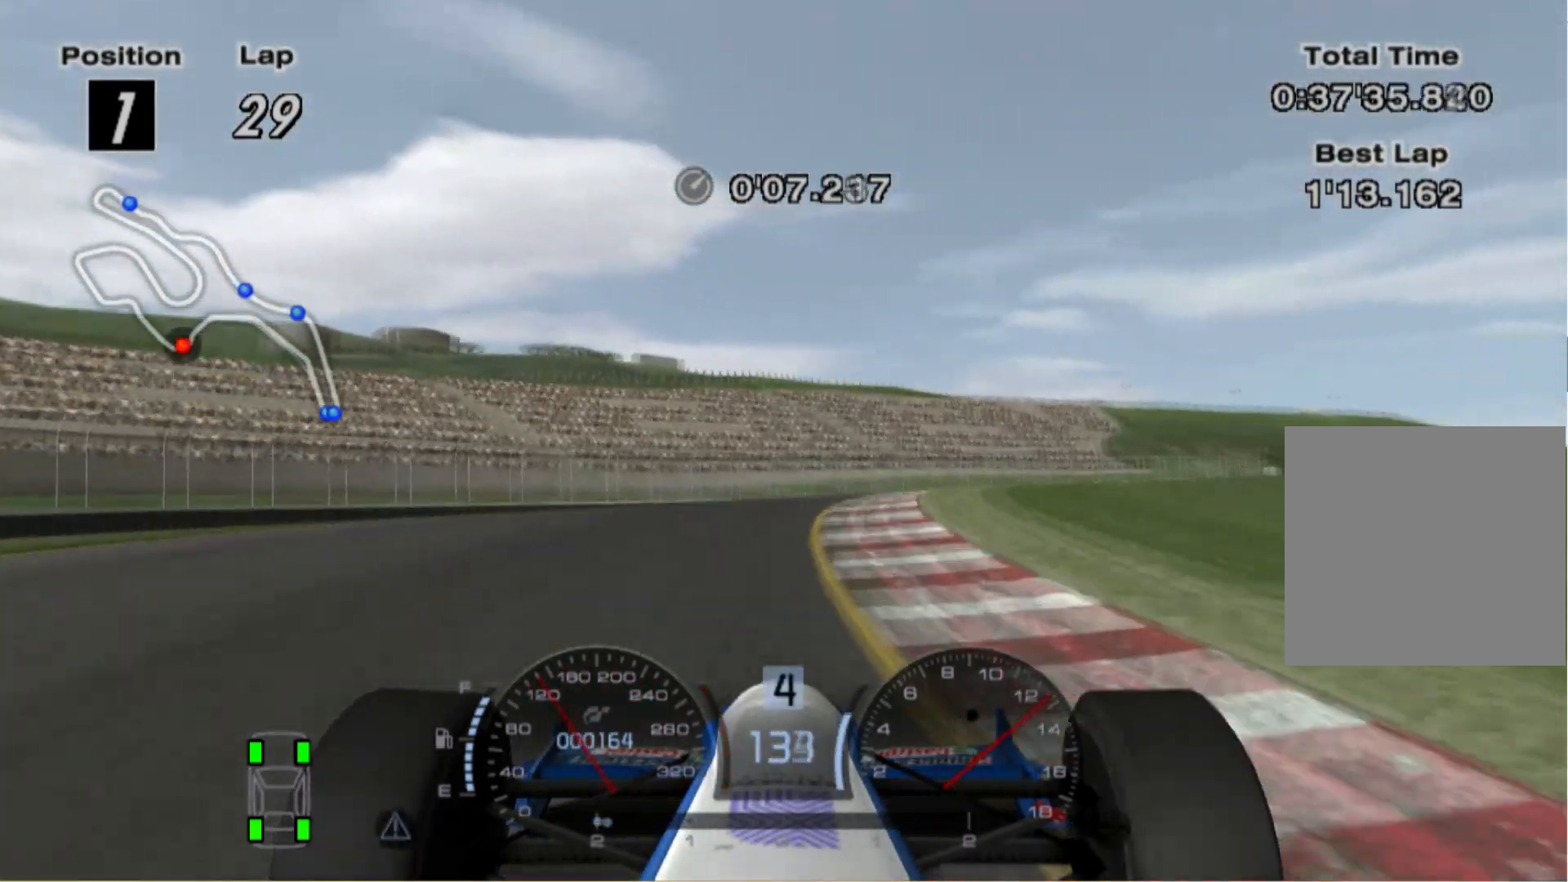
{"buttons": [], "left_stick": "right", "right_stick": "center", "events": []}
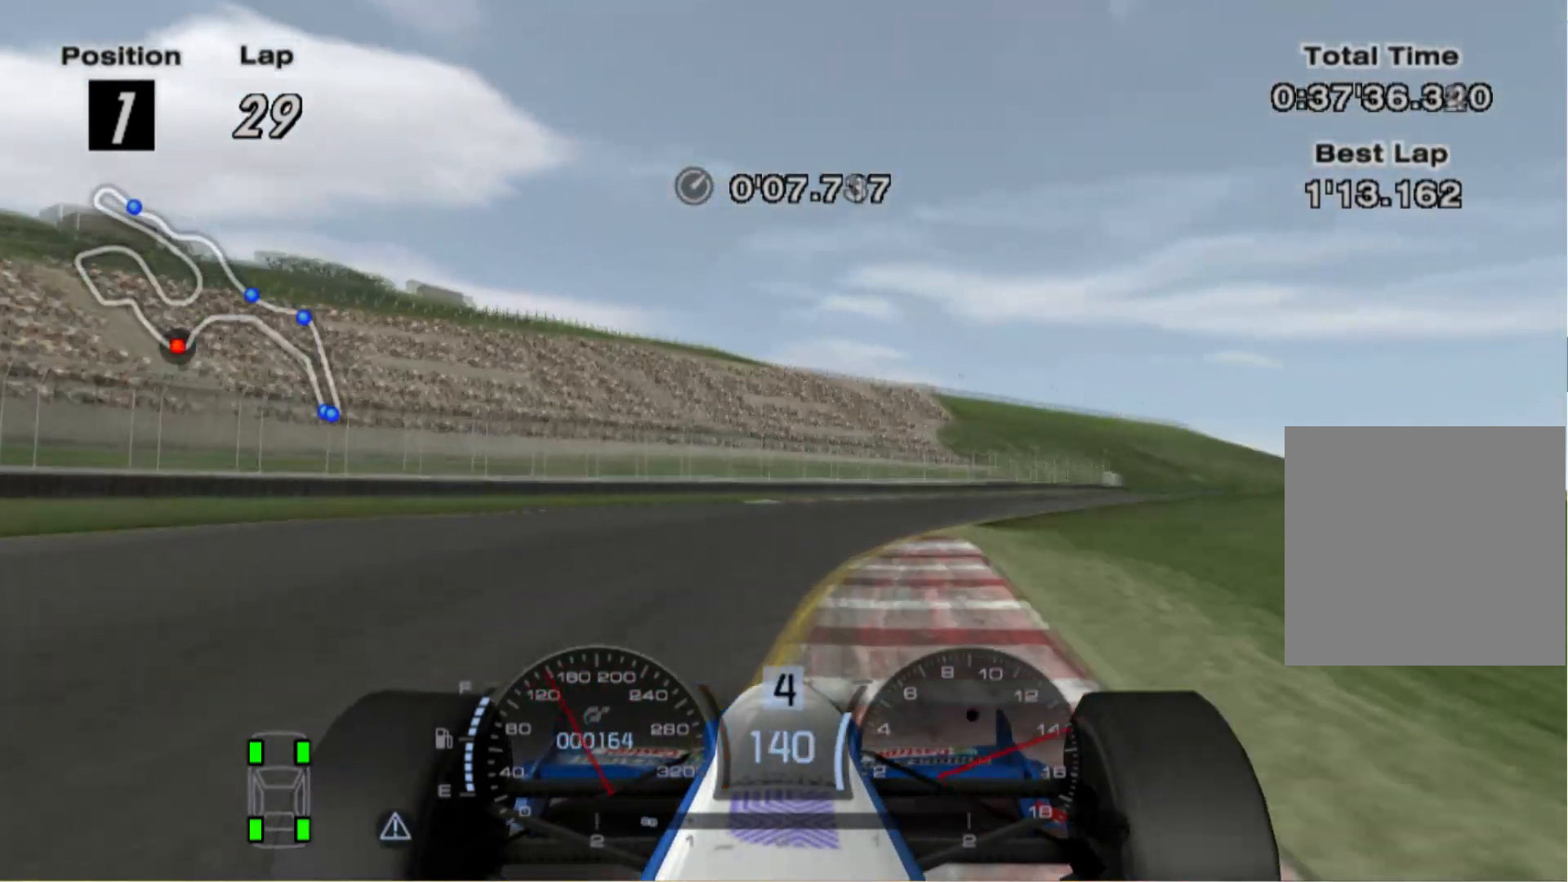
{"buttons": [], "left_stick": "right", "right_stick": "center", "events": []}
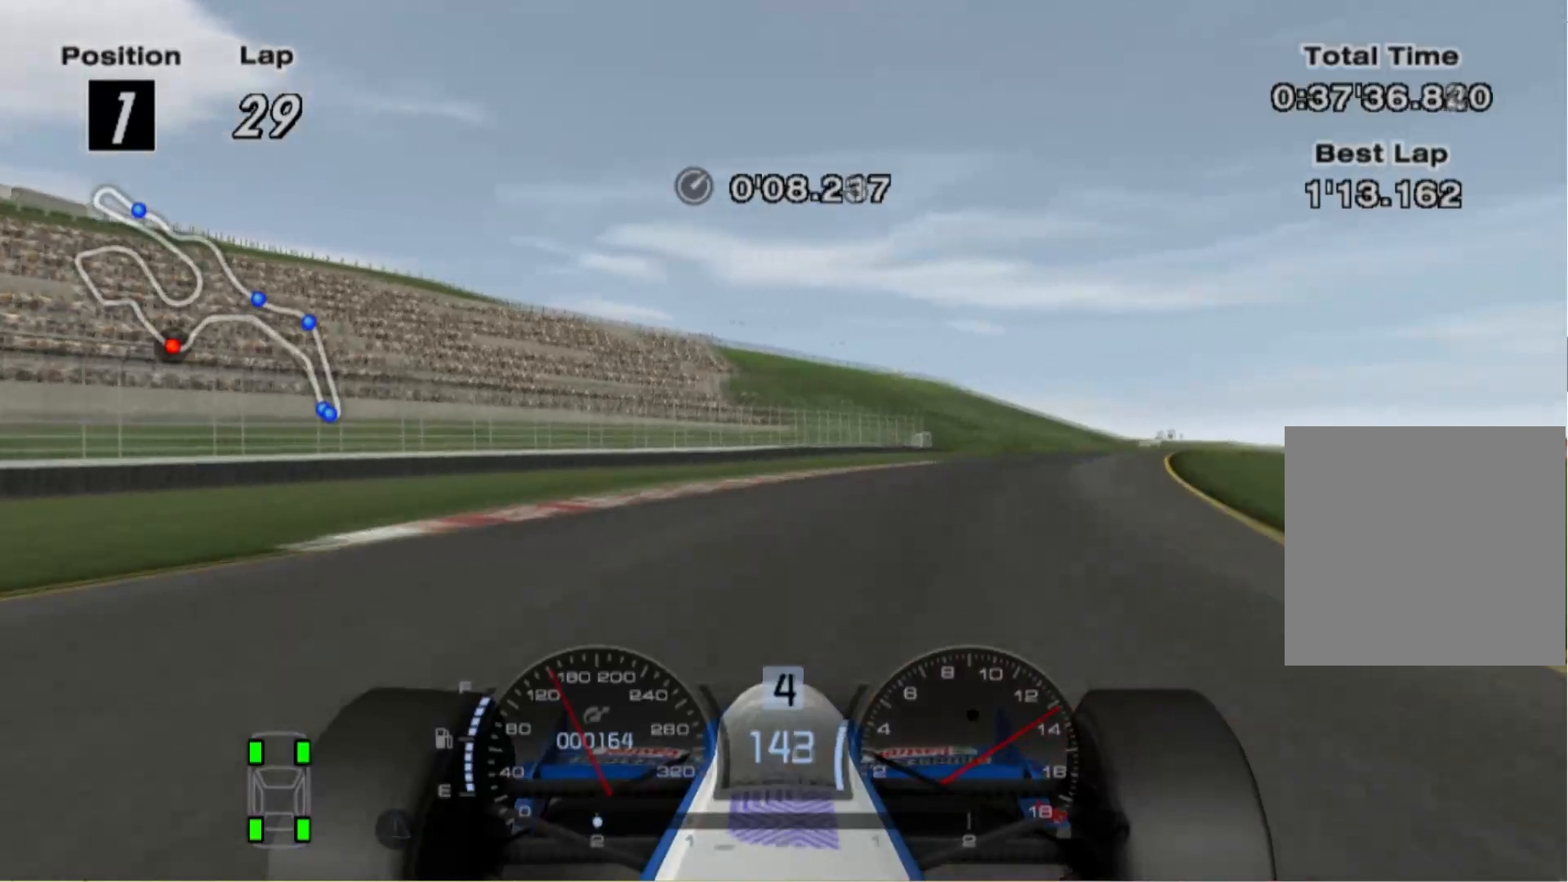
{"buttons": [], "left_stick": "right", "right_stick": "center", "events": []}
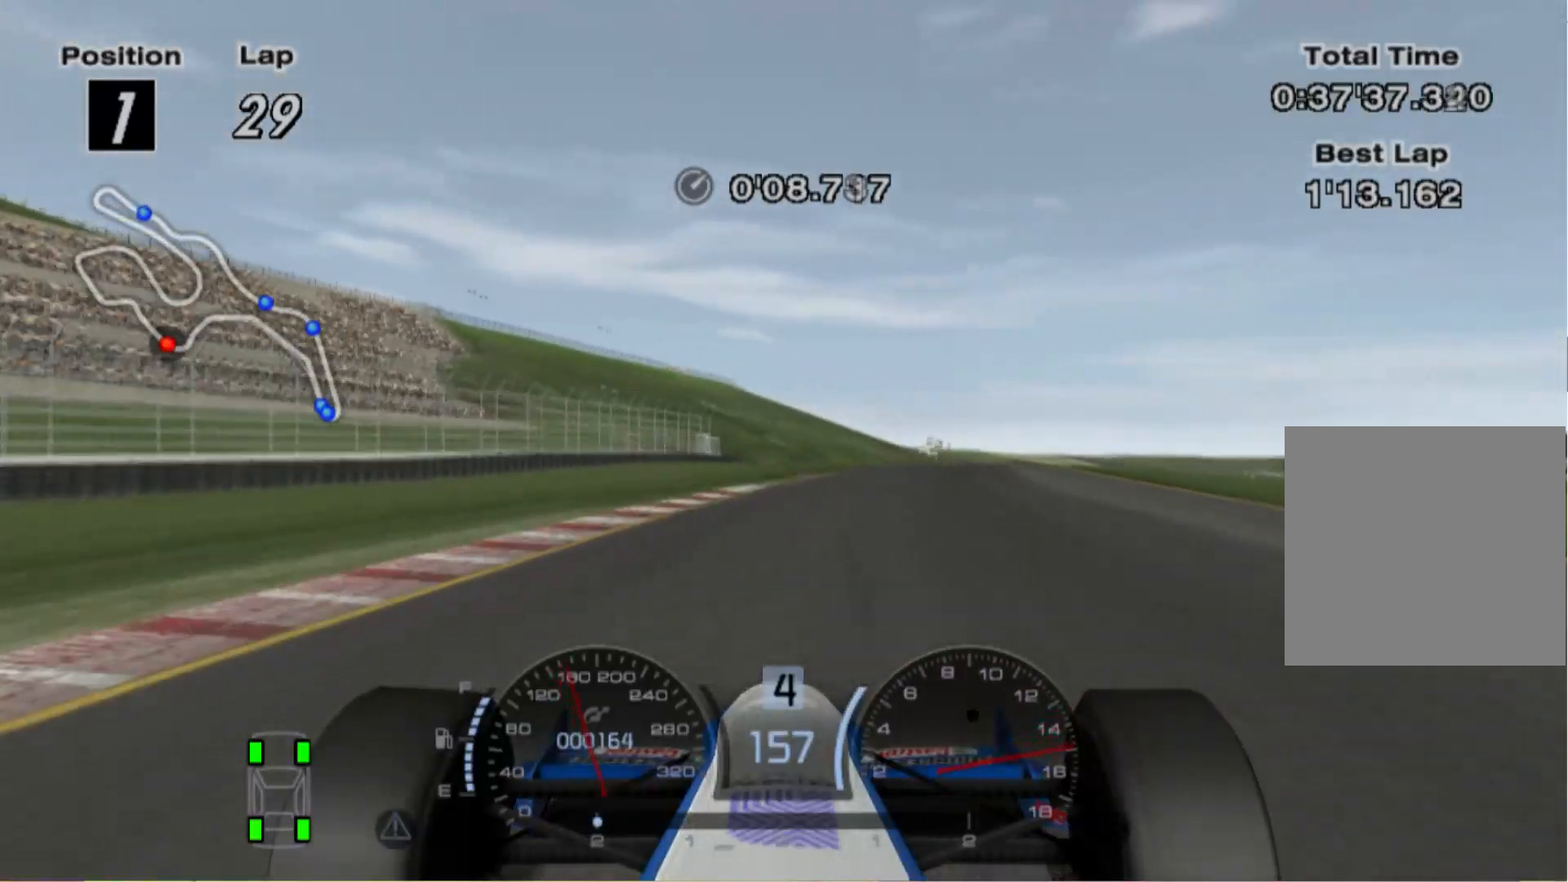
{"buttons": [], "left_stick": "center", "right_stick": "center", "events": [[120, "left_stick", "center"], [320, "A", "down"], [480, "A", "up"]]}
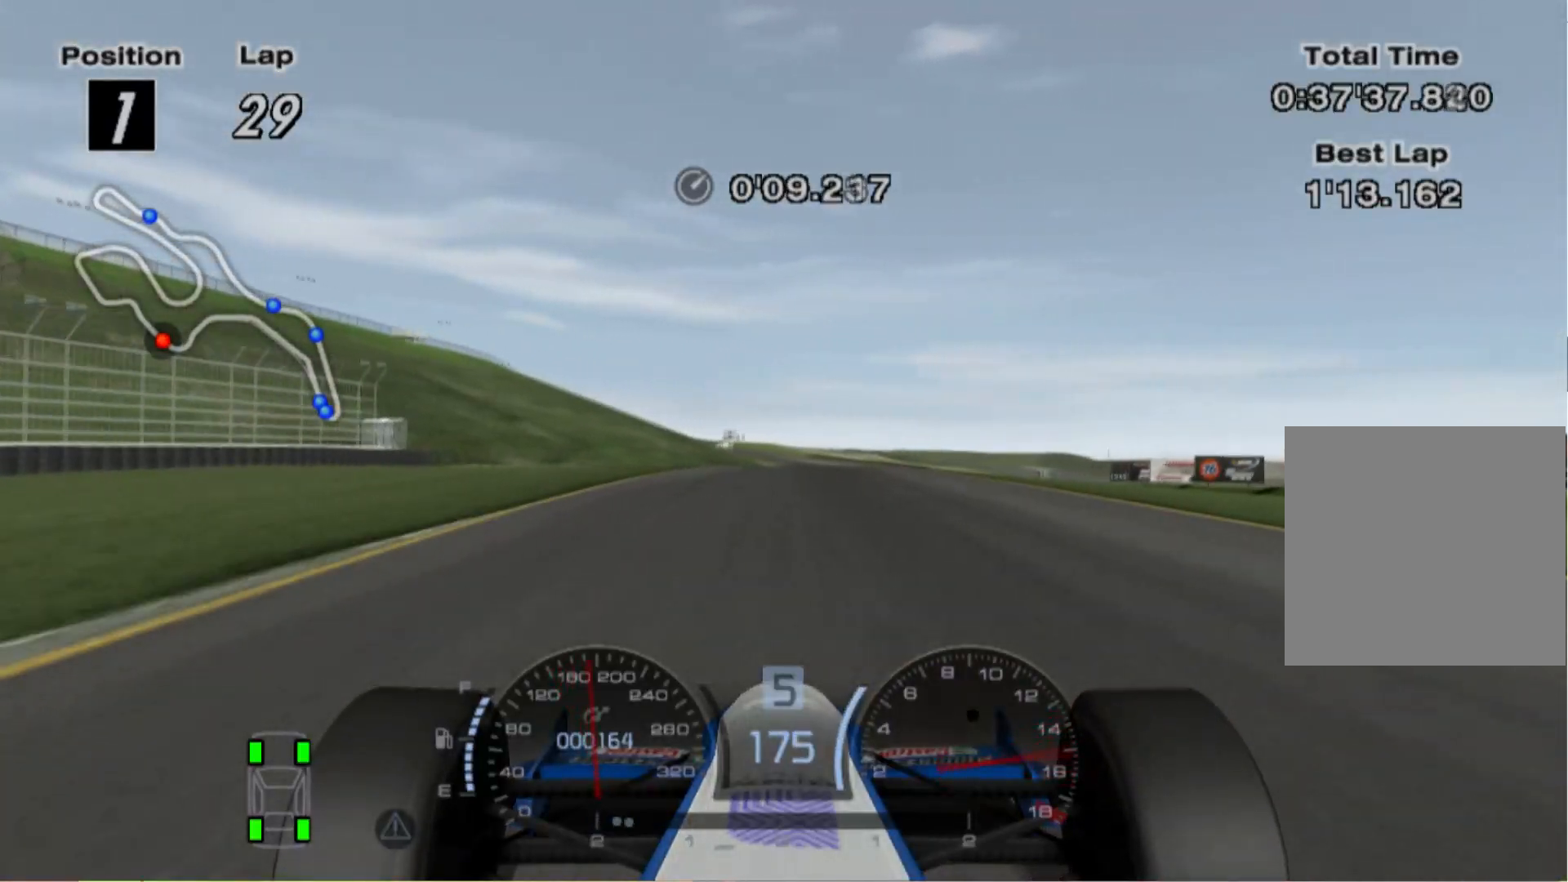
{"buttons": [], "left_stick": "center", "right_stick": "center", "events": [[240, "left_stick", "left"], [340, "left_stick", "center"]]}
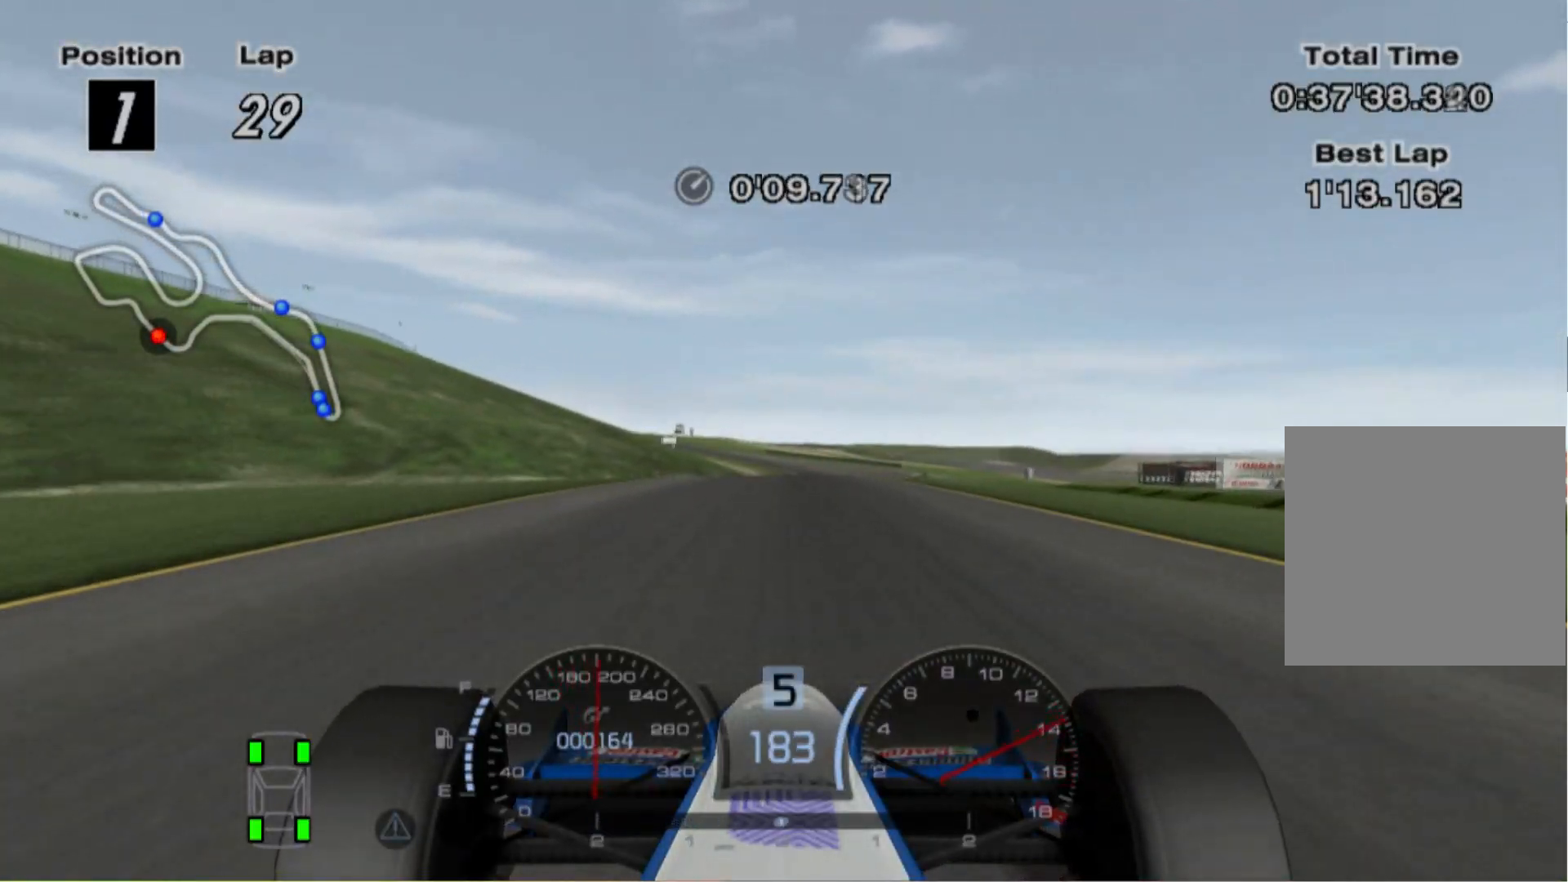
{"buttons": [], "left_stick": "center", "right_stick": "center", "events": [[60, "left_stick", "right"], [260, "left_stick", "center"]]}
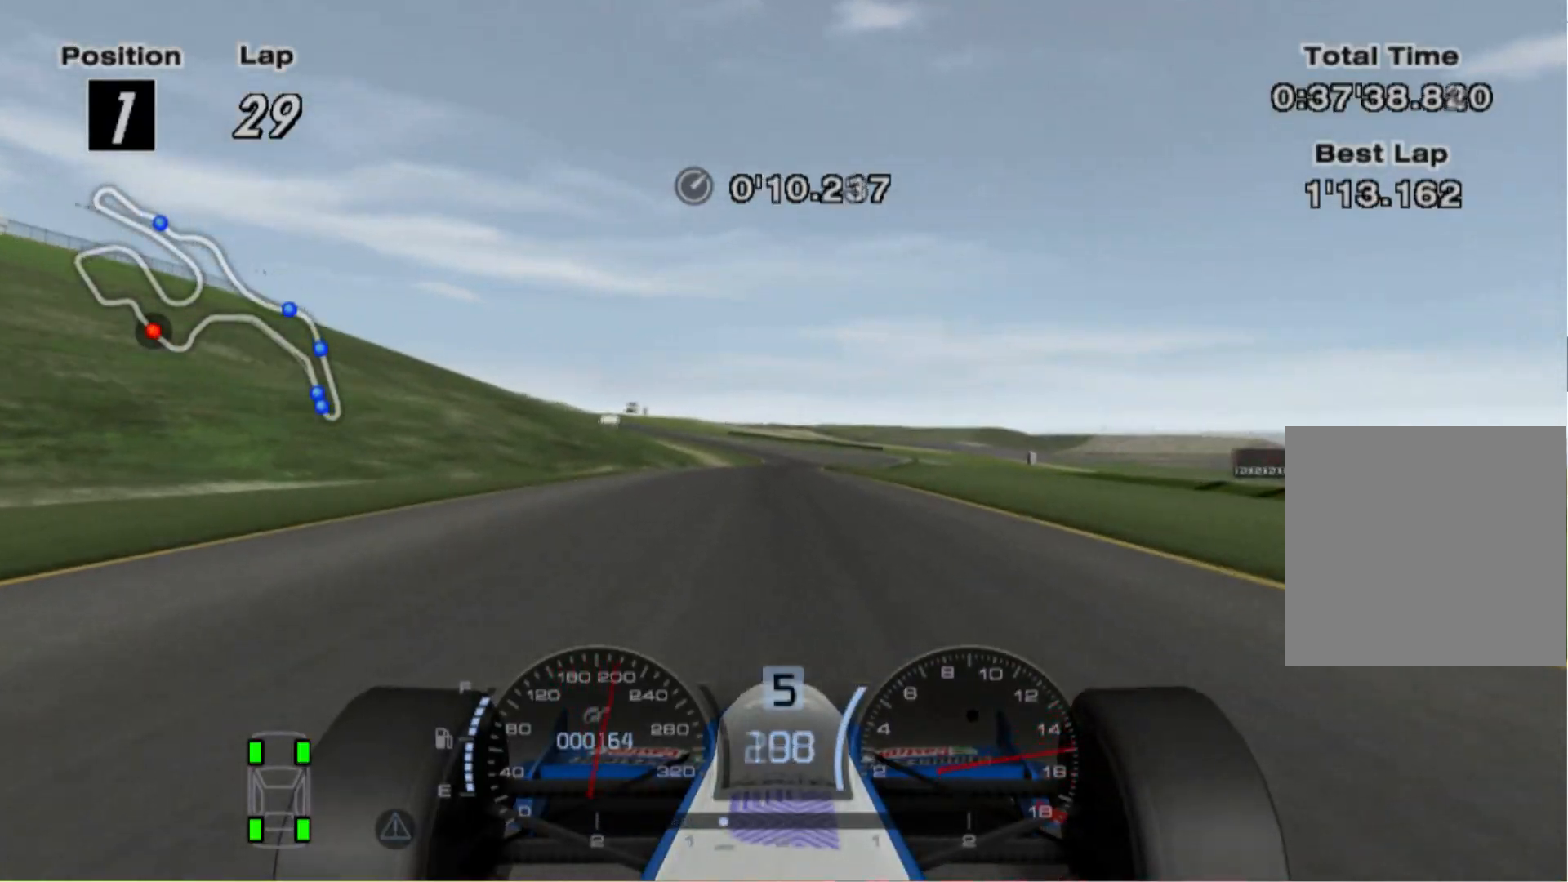
{"buttons": ["A"], "left_stick": "center", "right_stick": "center", "events": [[460, "A", "down"]]}
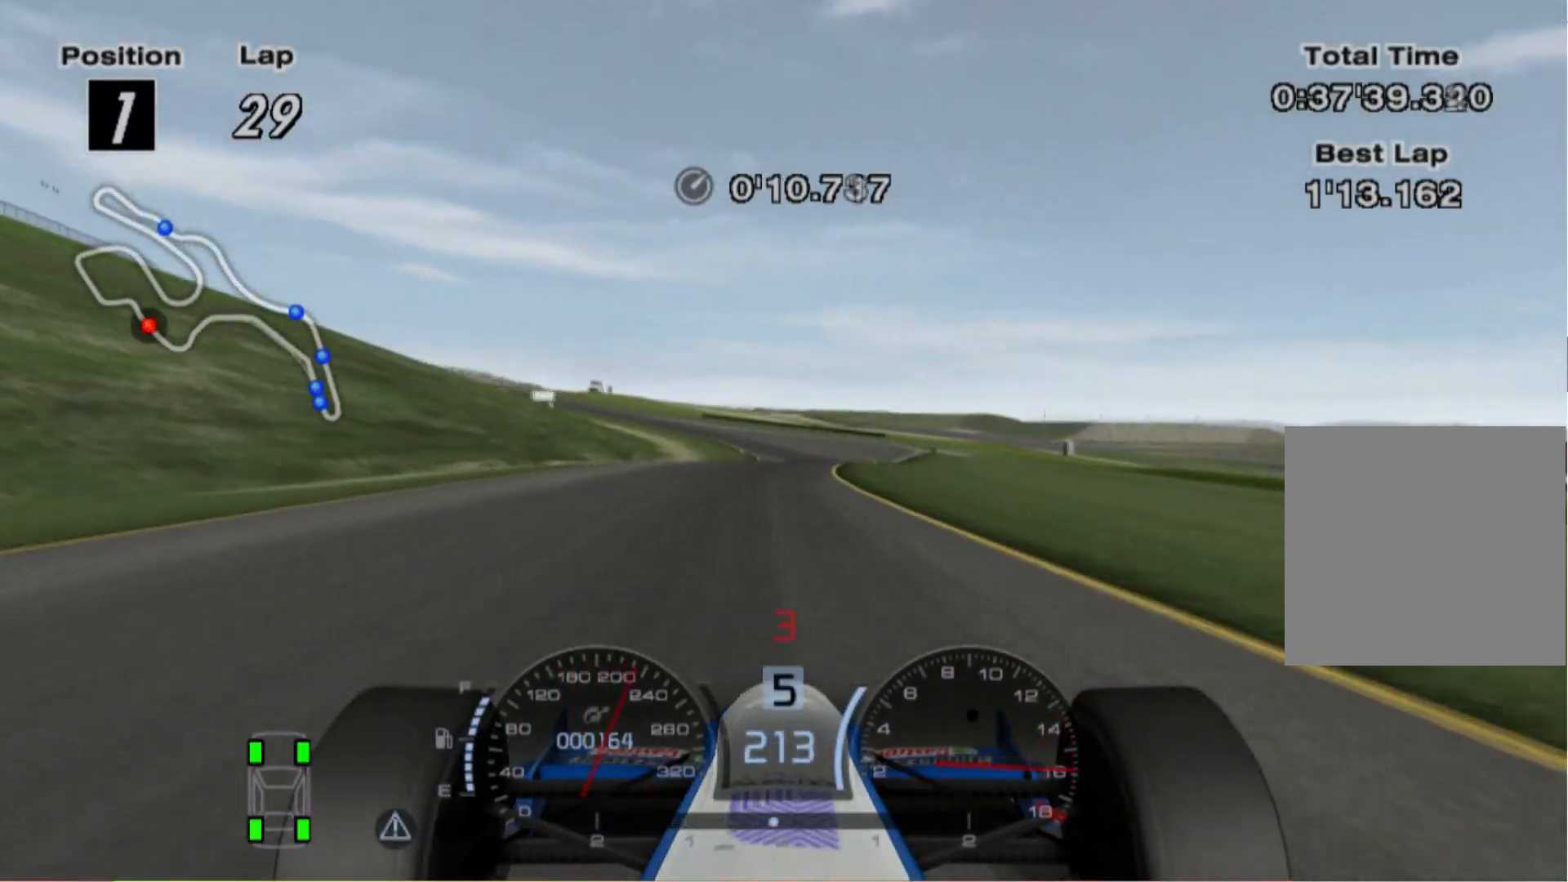
{"buttons": [], "left_stick": "center", "right_stick": "center", "events": [[120, "A", "up"], [180, "left_stick", "right"], [440, "left_stick", "center"]]}
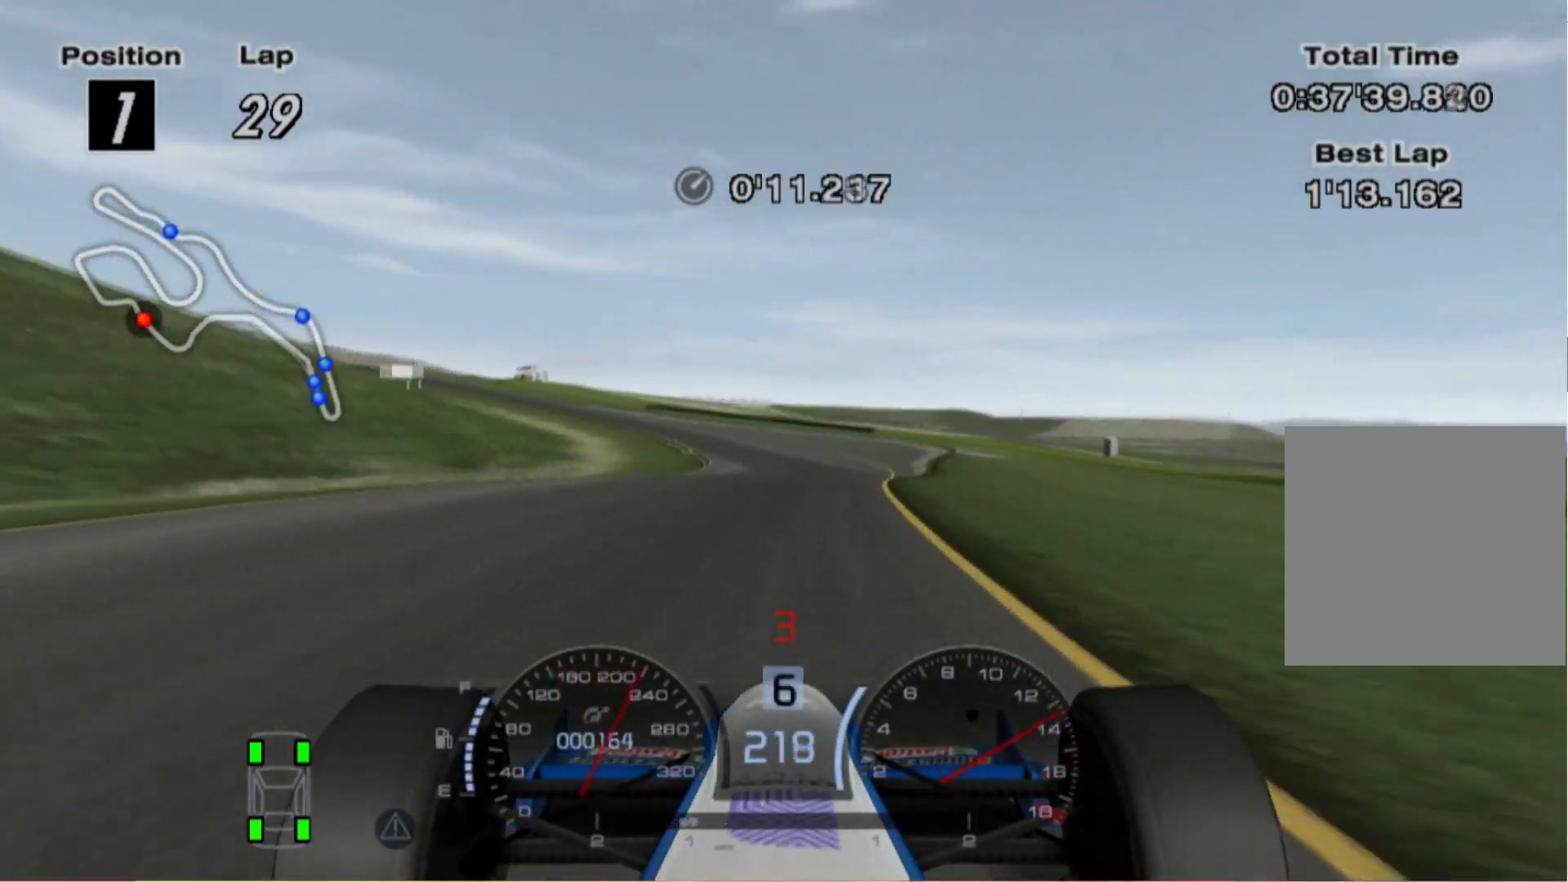
{"buttons": ["X", "L2"], "left_stick": "left", "right_stick": "center", "events": [[100, "left_stick", "left"], [300, "L2", "down"], [440, "X", "down"]]}
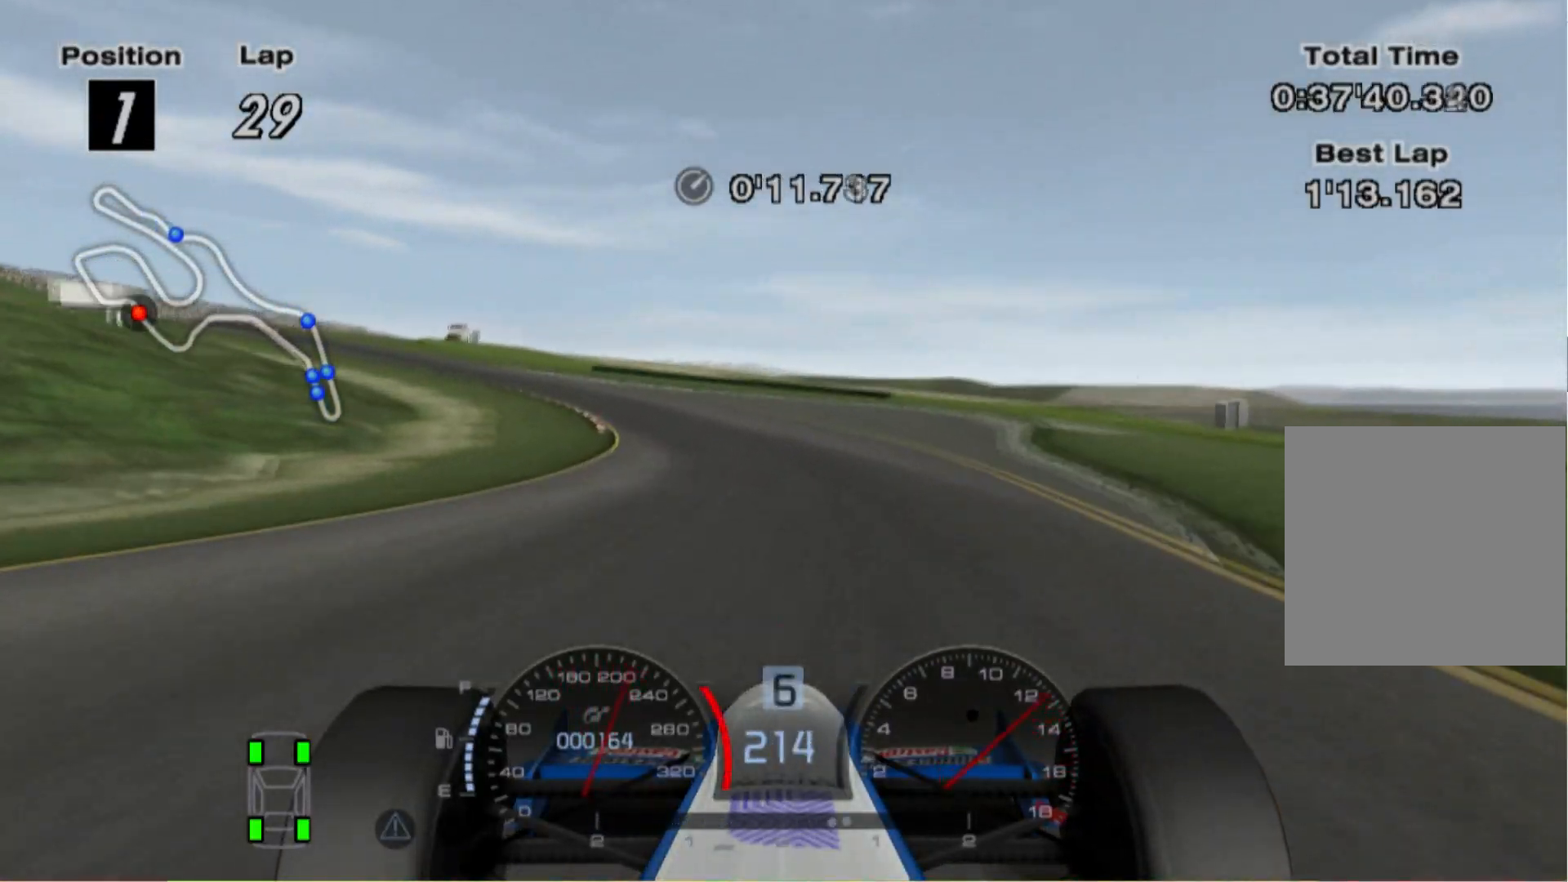
{"buttons": [], "left_stick": "left", "right_stick": "center", "events": [[60, "X", "up"], [80, "L2", "up"], [100, "left_stick", "center"], [200, "left_stick", "left"]]}
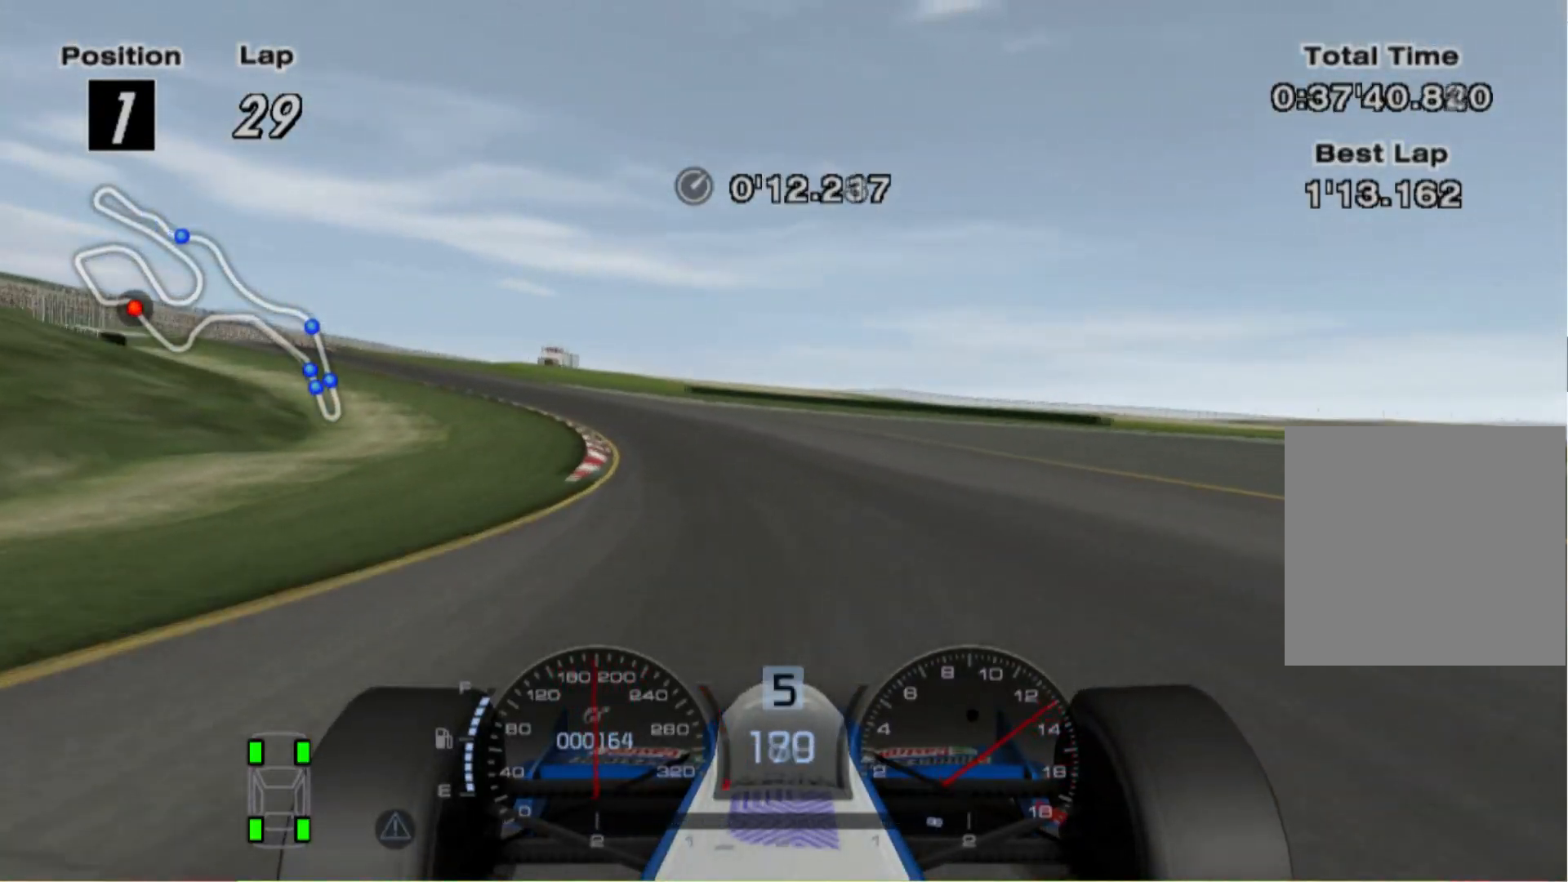
{"buttons": [], "left_stick": "left", "right_stick": "center", "events": [[360, "L2", "down"], [460, "L2", "up"]]}
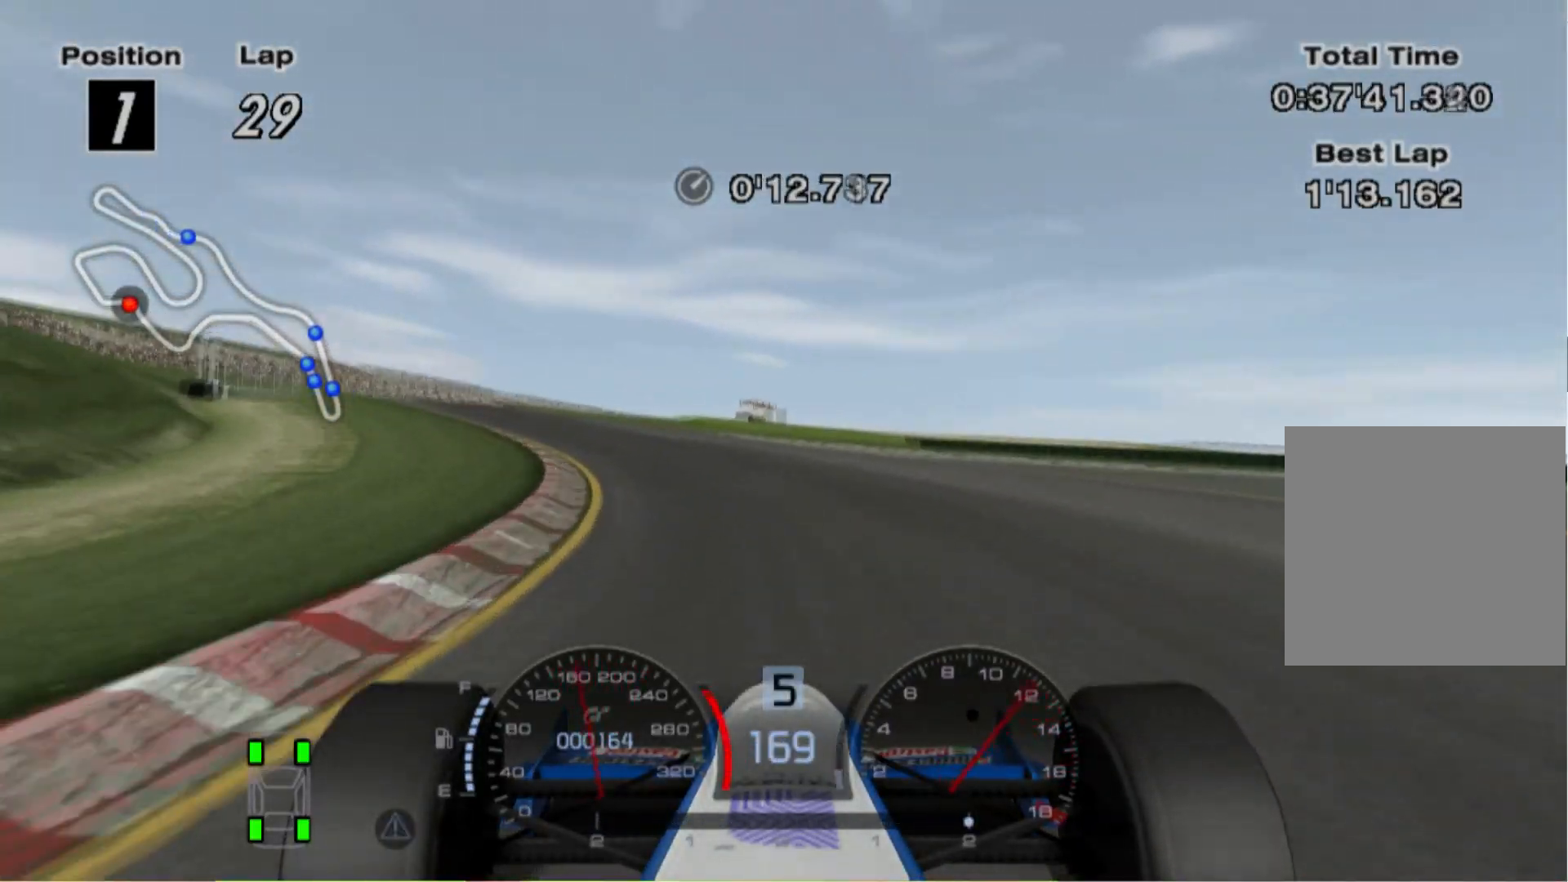
{"buttons": [], "left_stick": "center", "right_stick": "center", "events": [[320, "left_stick", "up-left"], [500, "left_stick", "center"]]}
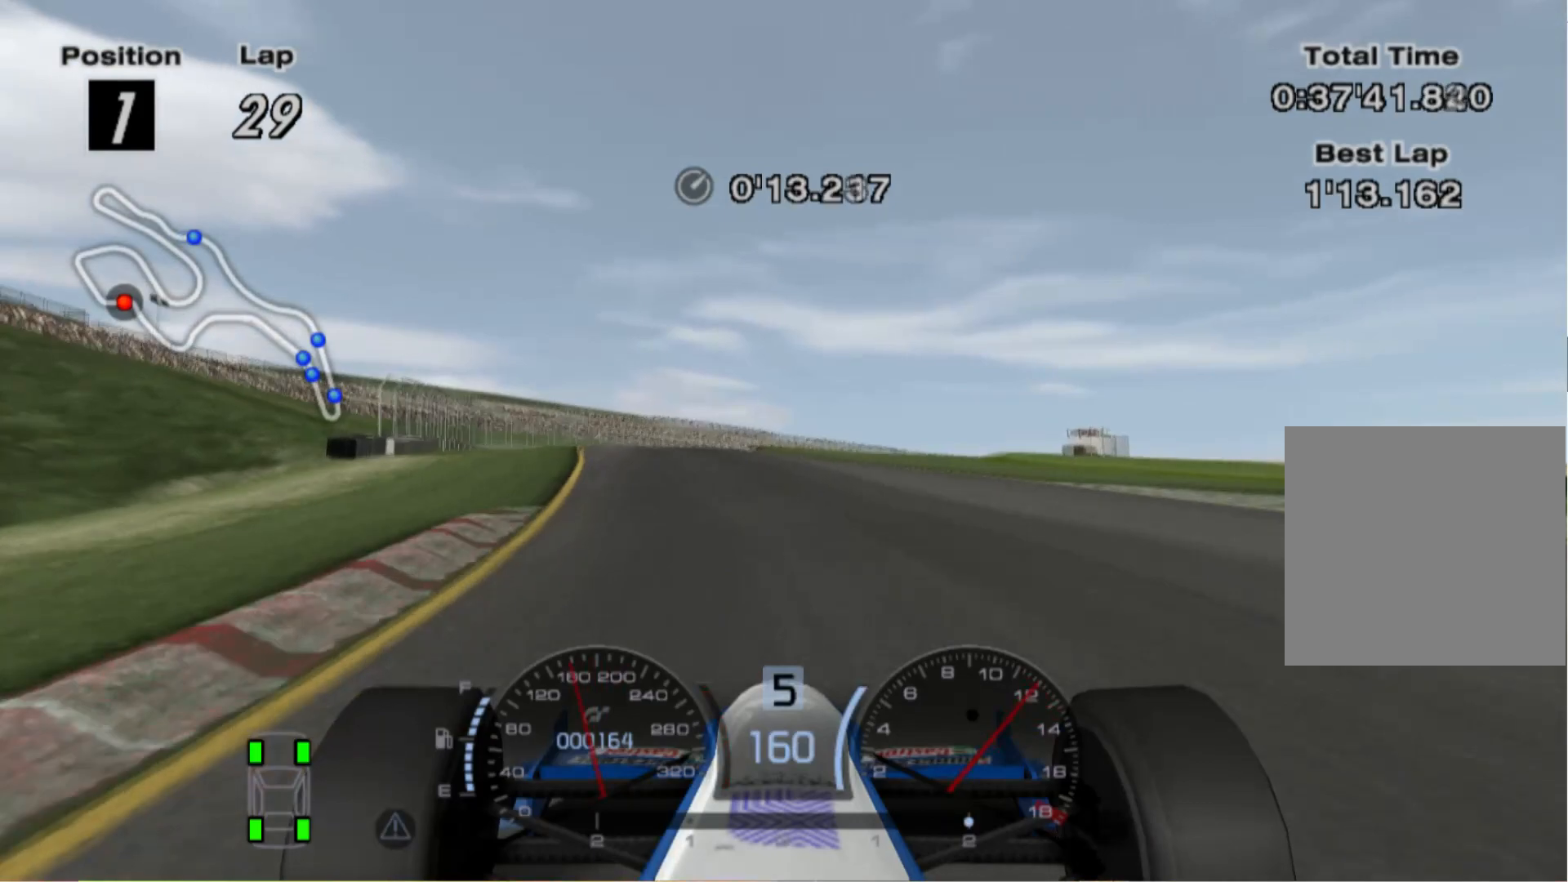
{"buttons": [], "left_stick": "center", "right_stick": "center", "events": [[340, "left_stick", "left"], [440, "left_stick", "center"]]}
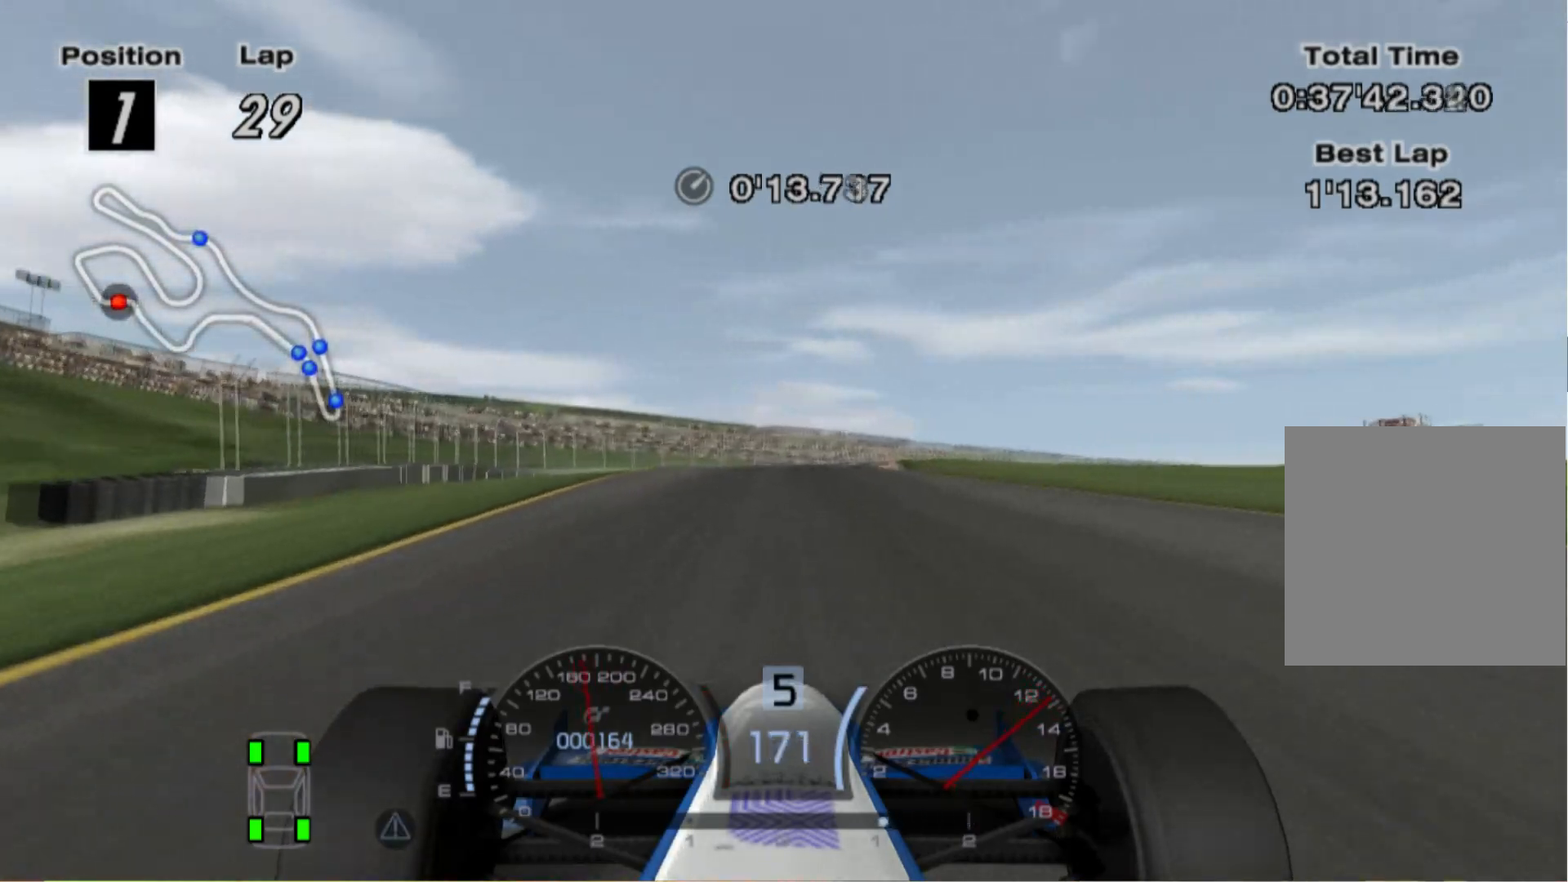
{"buttons": [], "left_stick": "right", "right_stick": "center", "events": [[80, "left_stick", "right"], [240, "L2", "down"], [400, "L2", "up"]]}